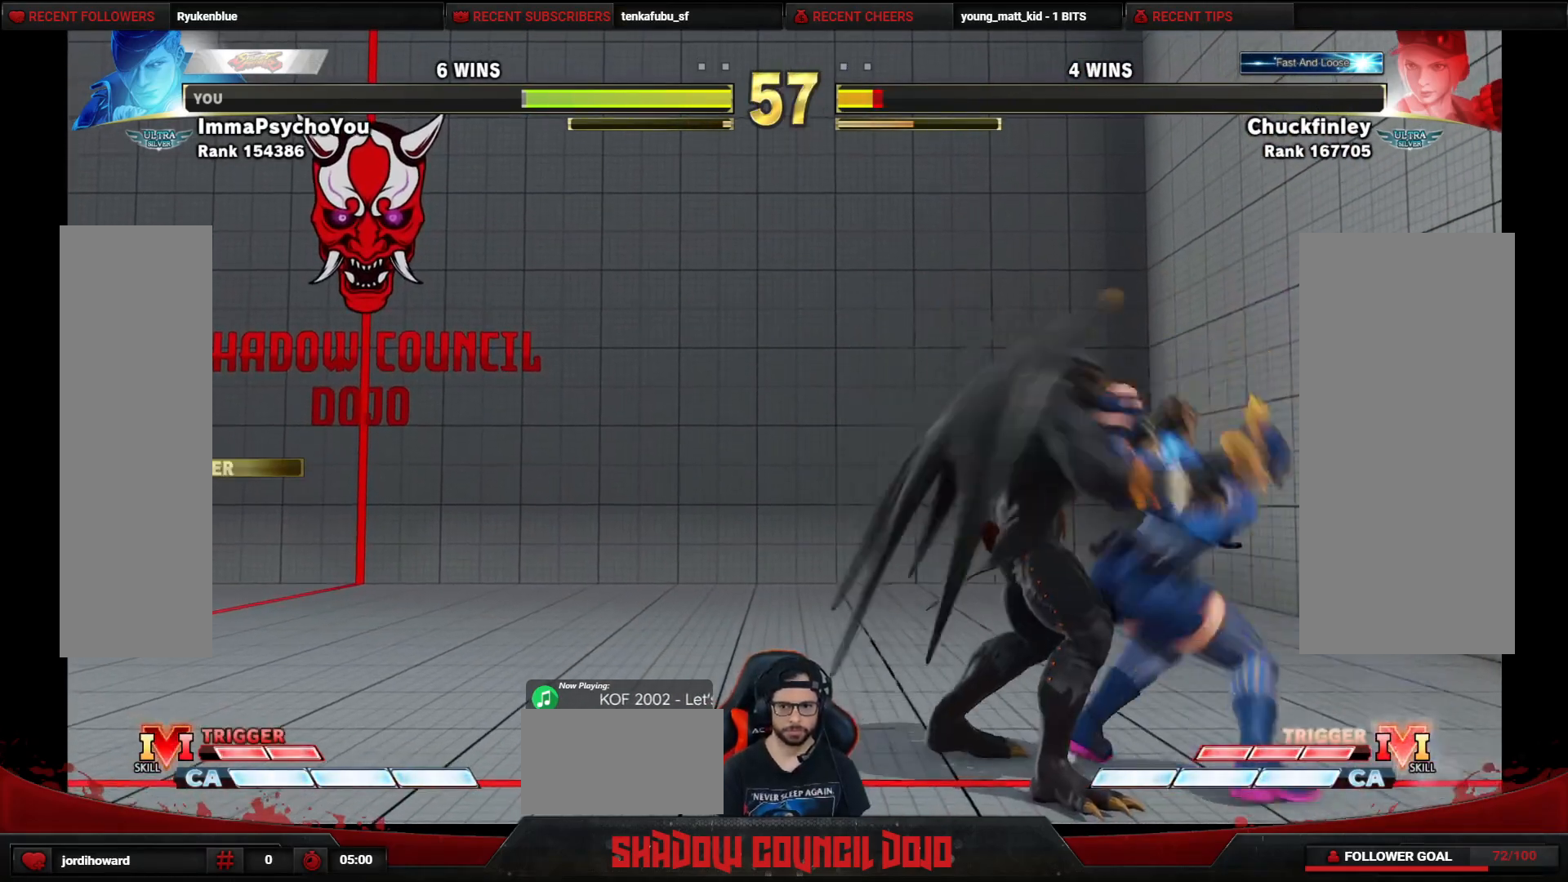
Gameplay with a controller (arcade stick); each line is a JSON object with the inputs held at the frame after it. "events" lists button and stick changes between this image and that frame as [ms after this image, input, new state], when the widget could be followed in between. Not read: L3 LK LP MP R3.
{"buttons": ["DPAD_DOWN", "DPAD_RIGHT"], "events": [[17, "SQUARE", "down"], [150, "SQUARE", "up"], [233, "DPAD_DOWN", "up"], [233, "DPAD_LEFT", "up"], [267, "DPAD_RIGHT", "down"], [467, "DPAD_DOWN", "down"]]}
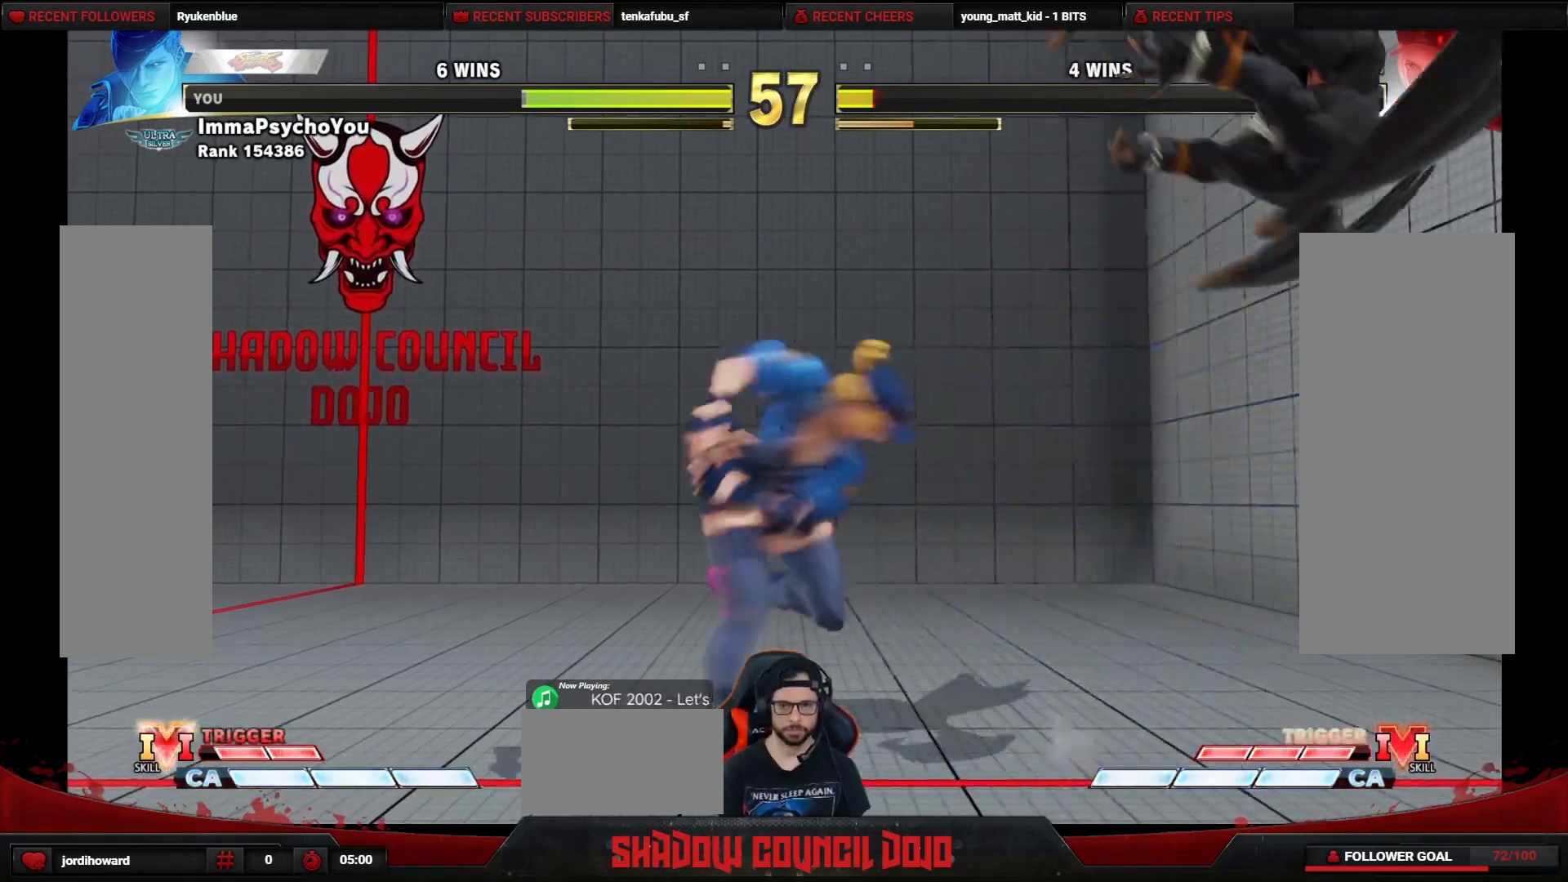
{"buttons": ["DPAD_DOWN", "DPAD_RIGHT"], "events": [[50, "DPAD_DOWN", "up"], [133, "DPAD_DOWN", "down"]]}
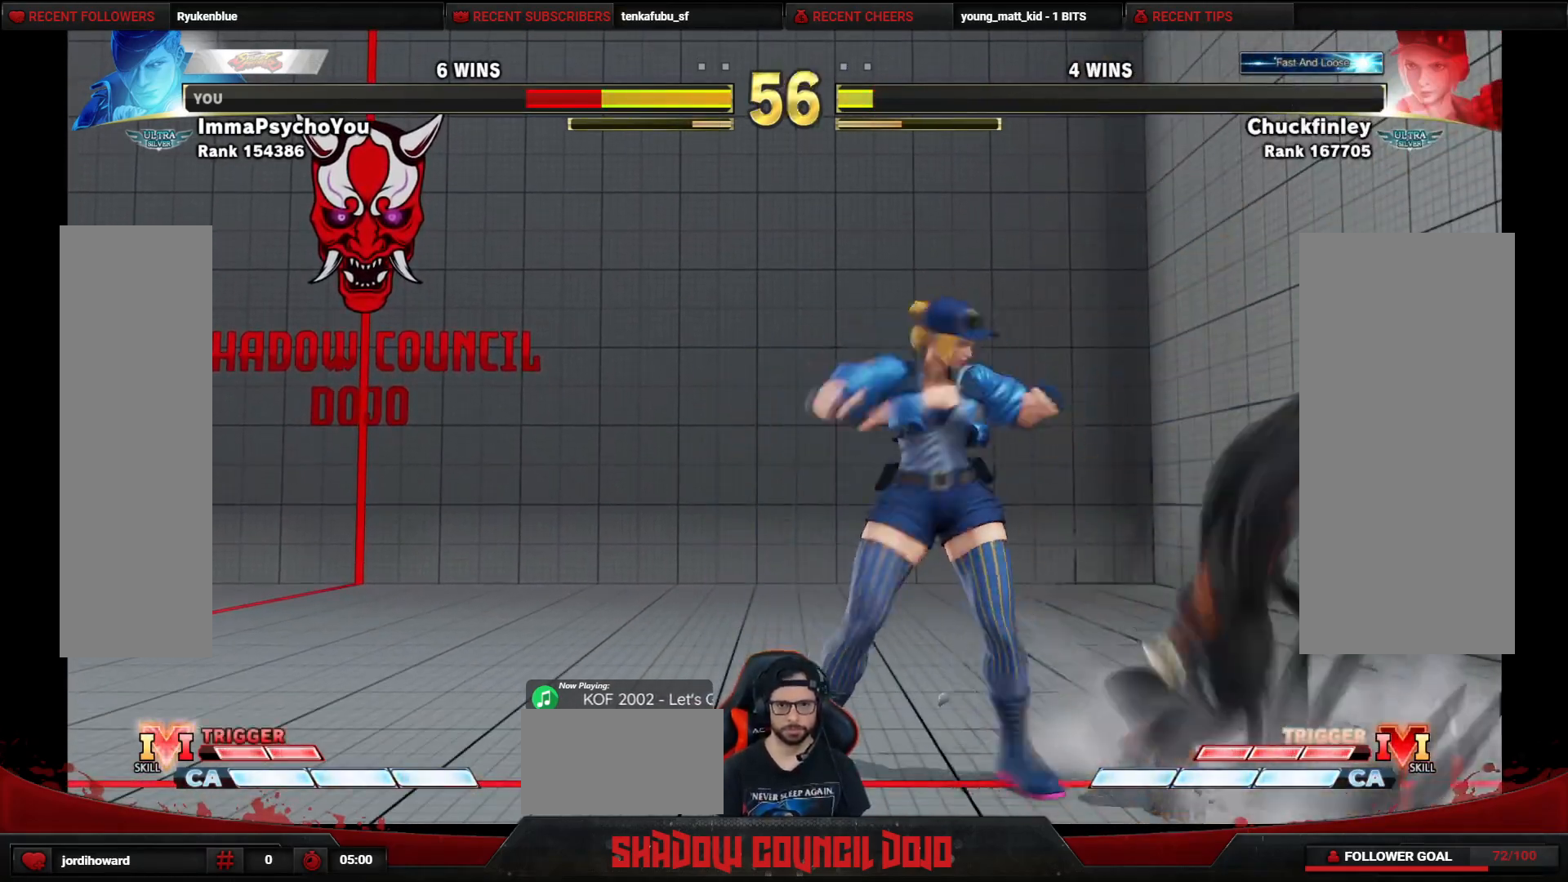
{"buttons": ["DPAD_DOWN", "DPAD_RIGHT"], "events": []}
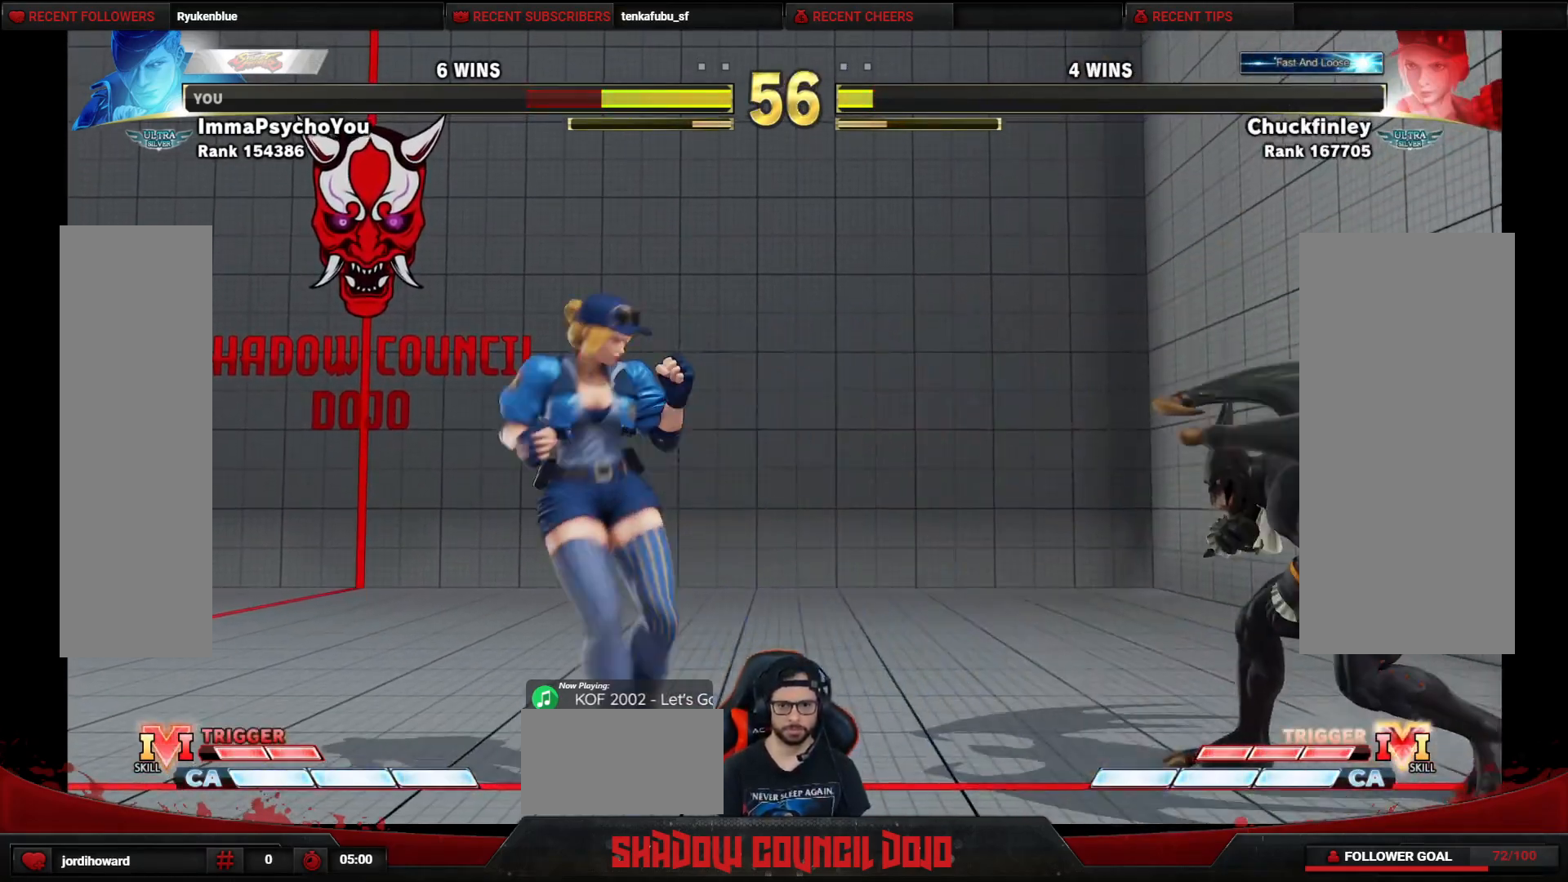
{"buttons": ["DPAD_DOWN", "DPAD_RIGHT"], "events": [[317, "R1", "down"], [317, "R2", "down"], [383, "R1", "up"], [383, "R2", "up"]]}
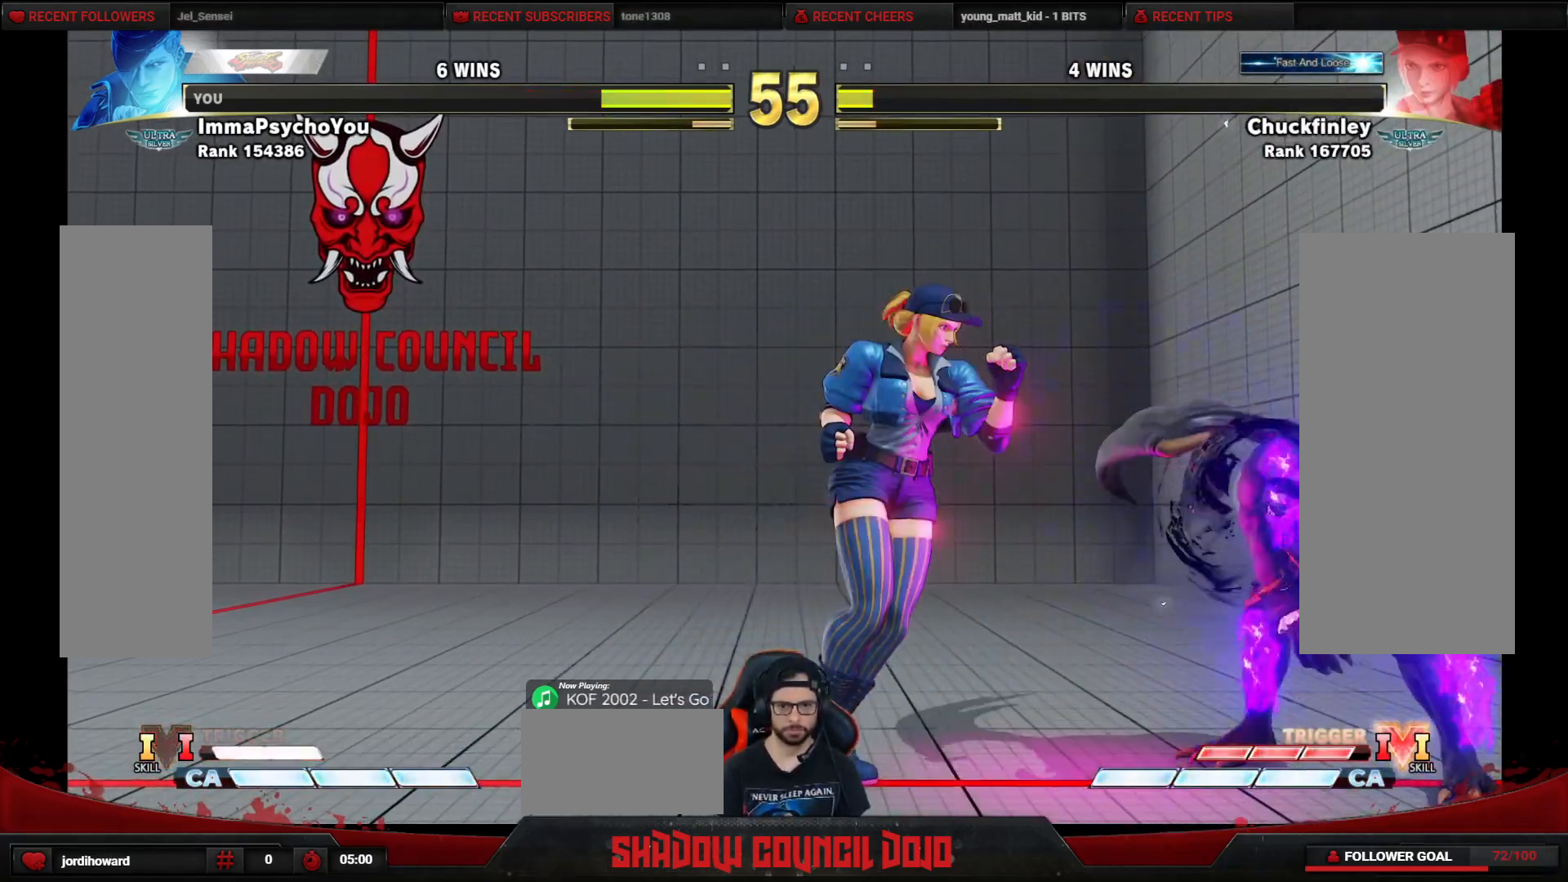
{"buttons": ["DPAD_DOWN", "DPAD_RIGHT"], "events": []}
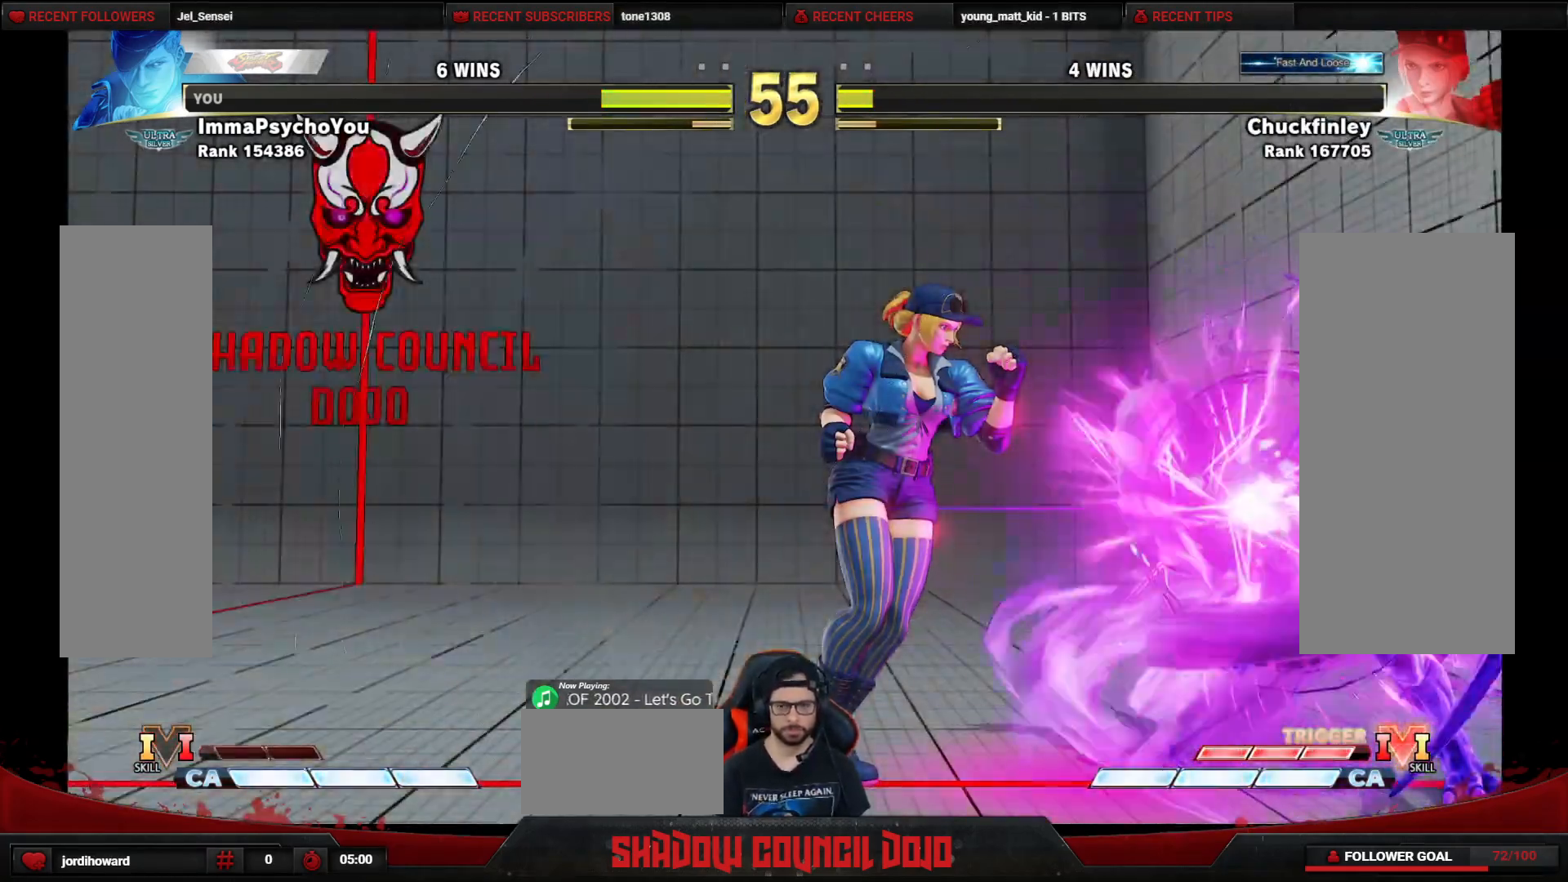
{"buttons": ["DPAD_DOWN", "DPAD_RIGHT"], "events": []}
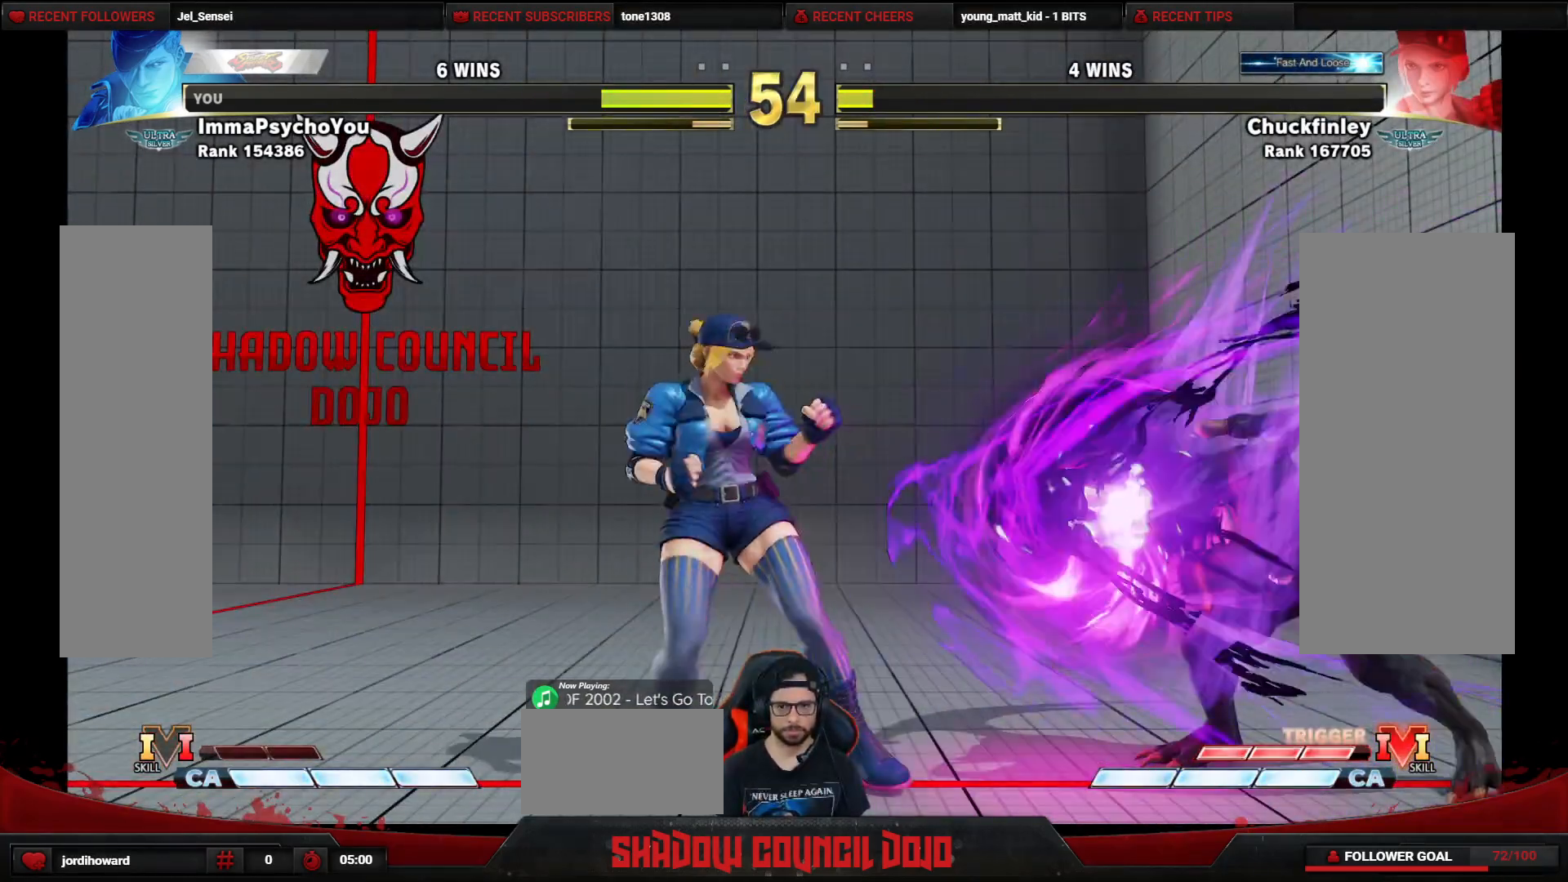
{"buttons": [], "events": [[50, "DPAD_DOWN", "up"], [50, "DPAD_RIGHT", "up"], [167, "DPAD_LEFT", "down"], [233, "DPAD_LEFT", "up"], [300, "DPAD_LEFT", "down"], [367, "DPAD_LEFT", "up"], [450, "DPAD_LEFT", "down"], [500, "DPAD_LEFT", "up"]]}
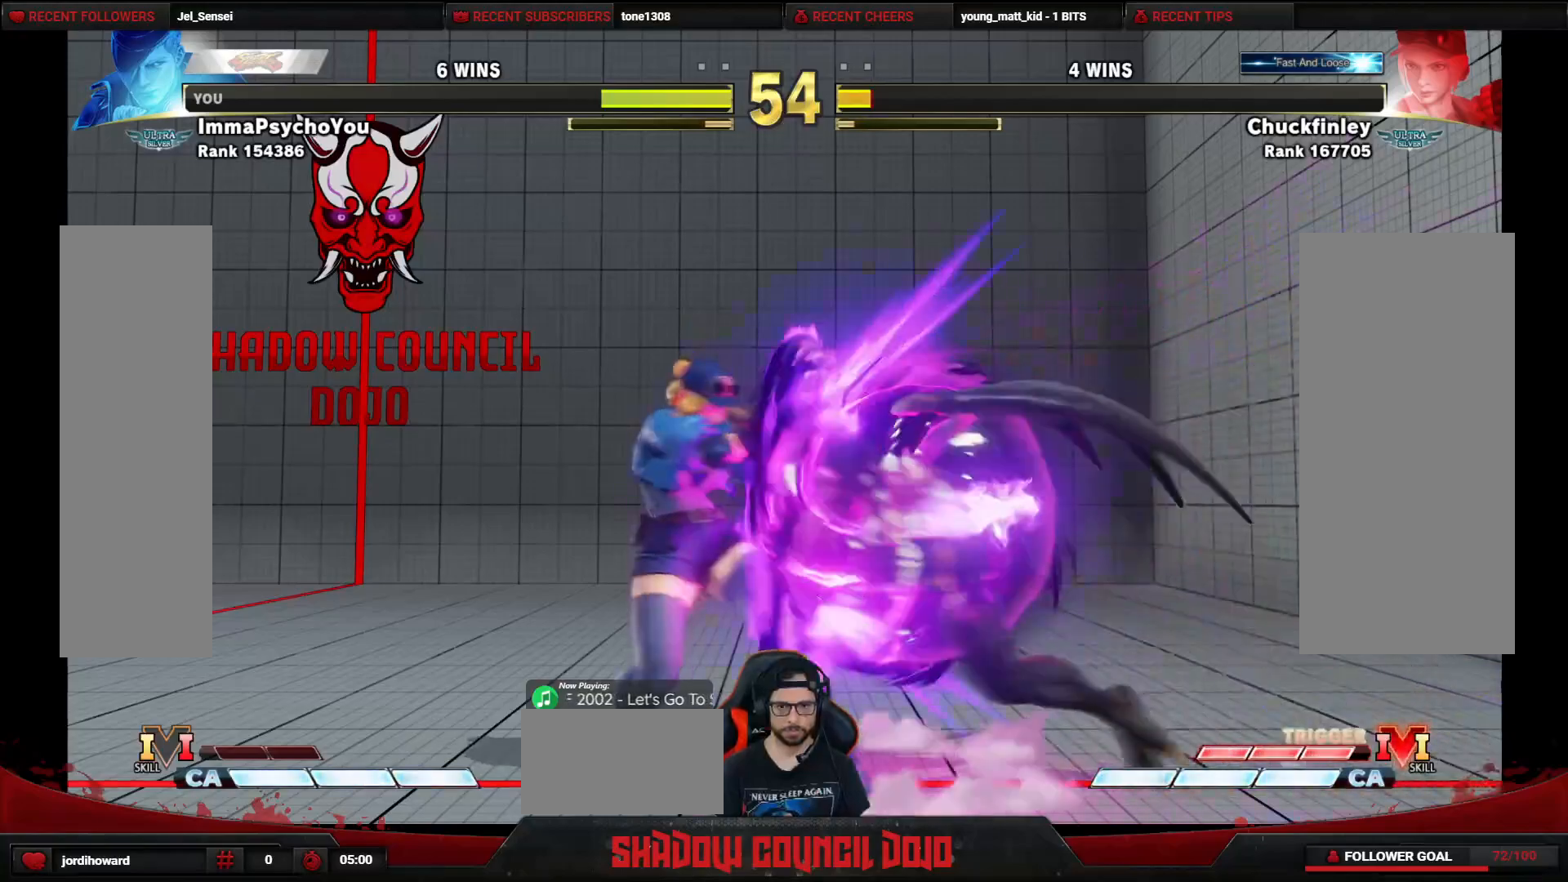
{"buttons": ["DPAD_DOWN"], "events": [[67, "DPAD_LEFT", "down"], [283, "DPAD_LEFT", "up"], [317, "DPAD_DOWN", "down"], [350, "CROSS", "down"], [450, "CROSS", "up"]]}
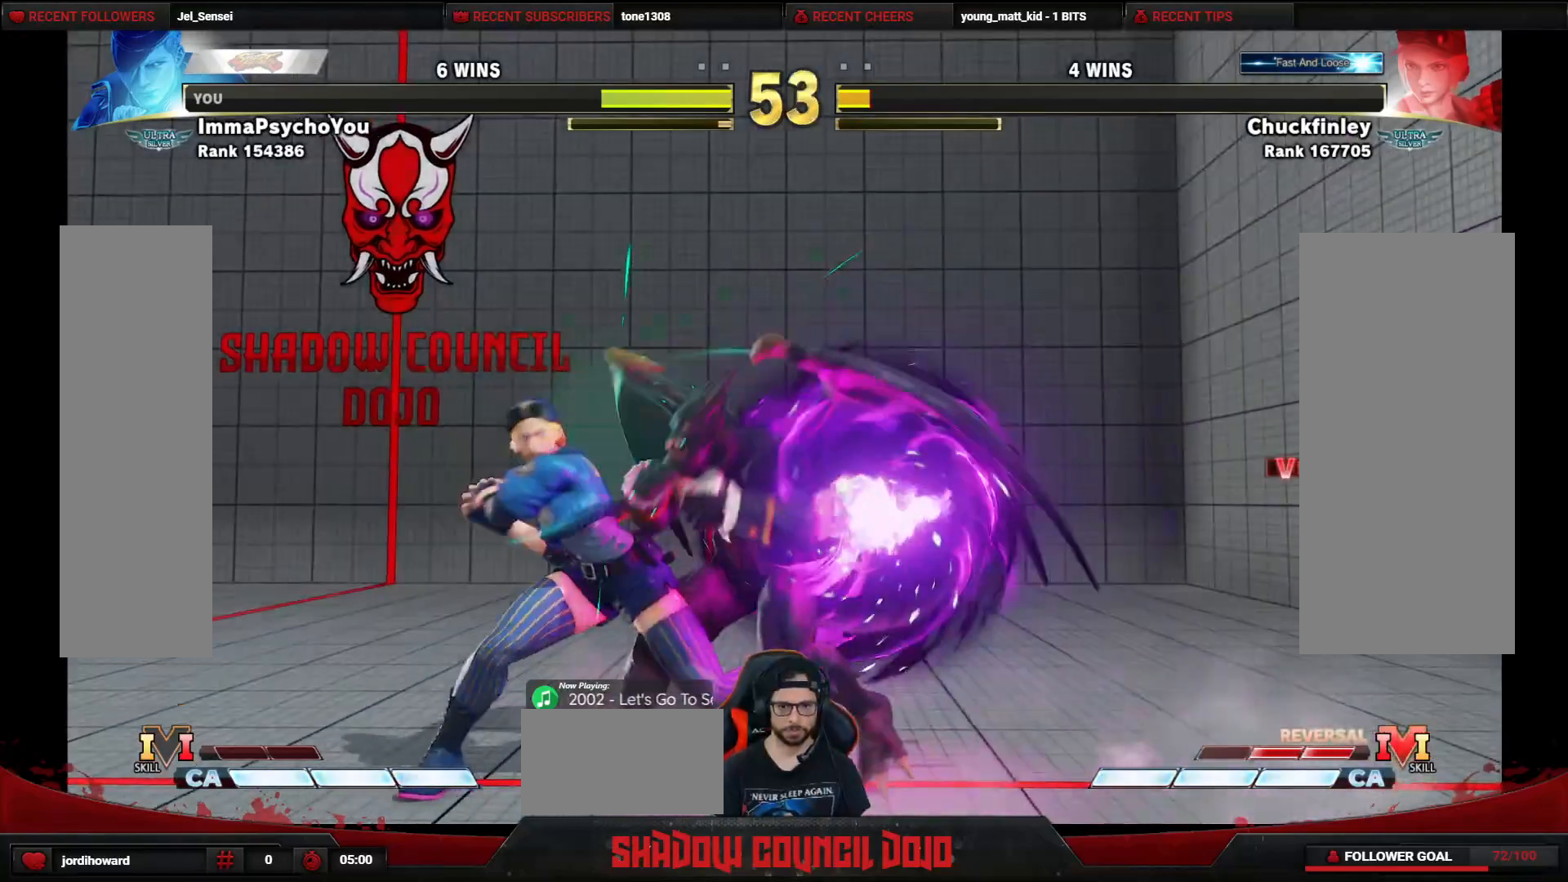
{"buttons": ["SQUARE", "DPAD_DOWN", "DPAD_RIGHT"], "events": [[33, "SQUARE", "down"], [117, "SQUARE", "up"], [150, "SQUARE", "down"], [200, "SQUARE", "up"], [250, "DPAD_RIGHT", "down"], [250, "SQUARE", "down"], [317, "SQUARE", "up"], [383, "SQUARE", "down"], [433, "SQUARE", "up"], [500, "SQUARE", "down"]]}
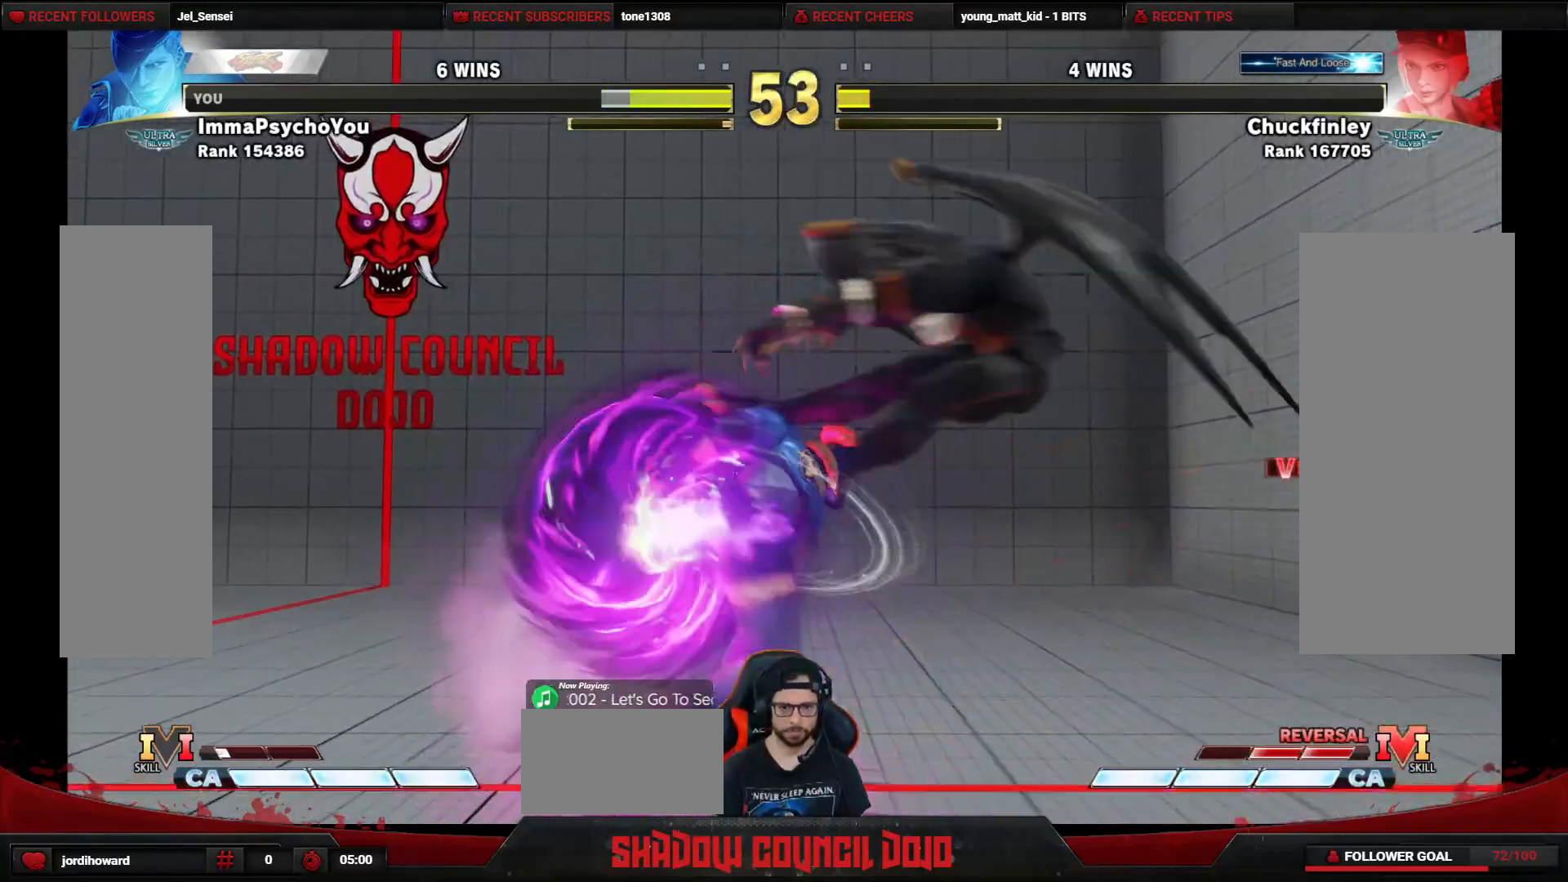
{"buttons": ["DPAD_RIGHT"], "events": [[150, "SQUARE", "up"], [333, "DPAD_DOWN", "up"], [483, "DPAD_DOWN", "down"], [500, "DPAD_DOWN", "up"]]}
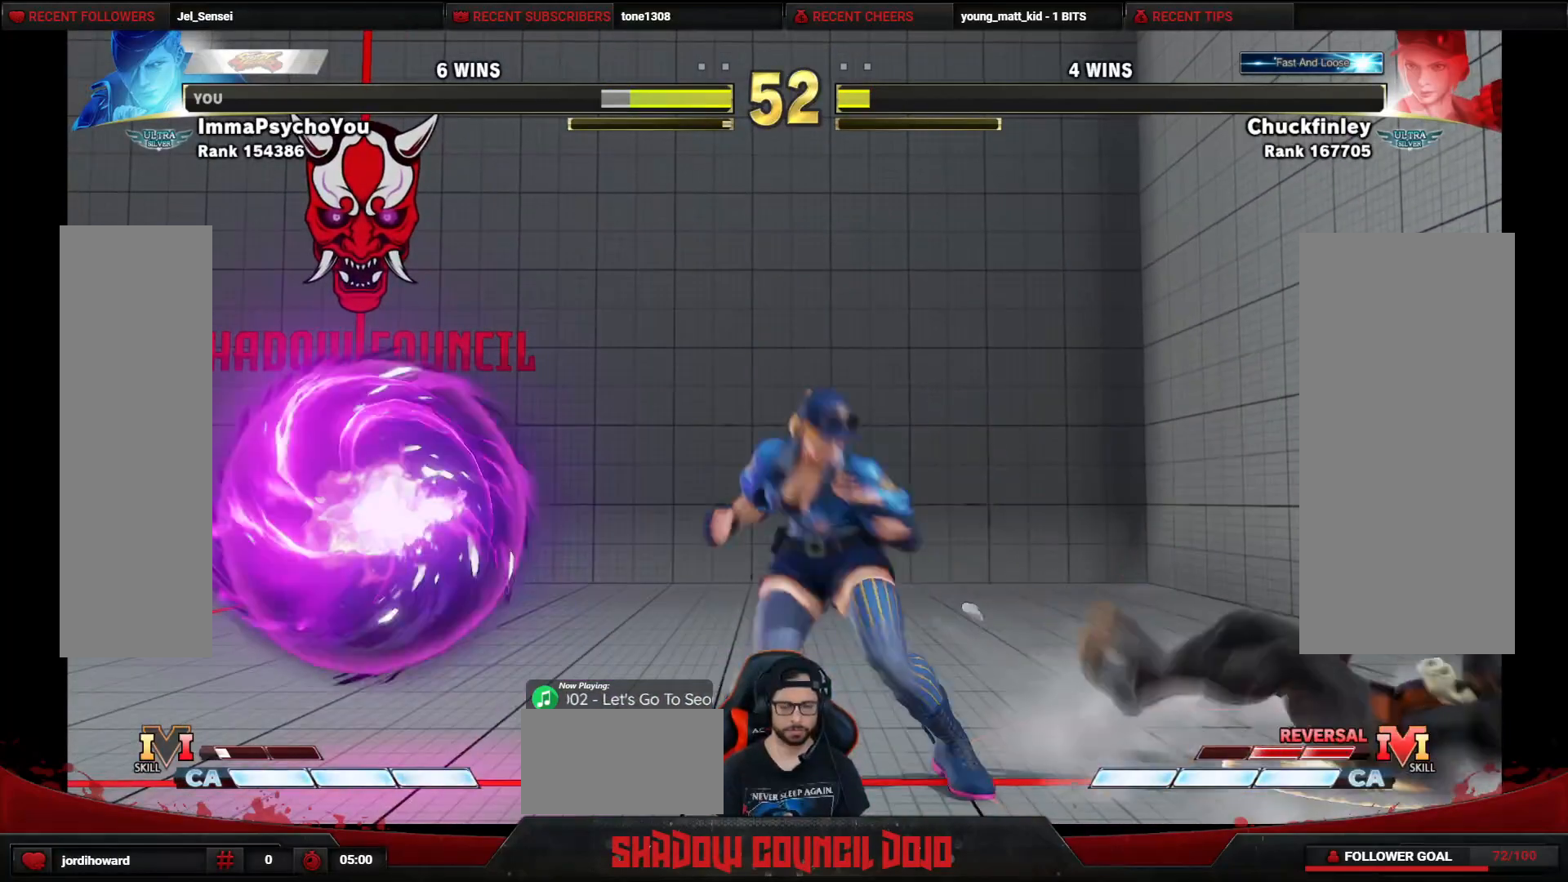
{"buttons": ["DPAD_DOWN", "DPAD_RIGHT"], "events": [[333, "DPAD_DOWN", "down"]]}
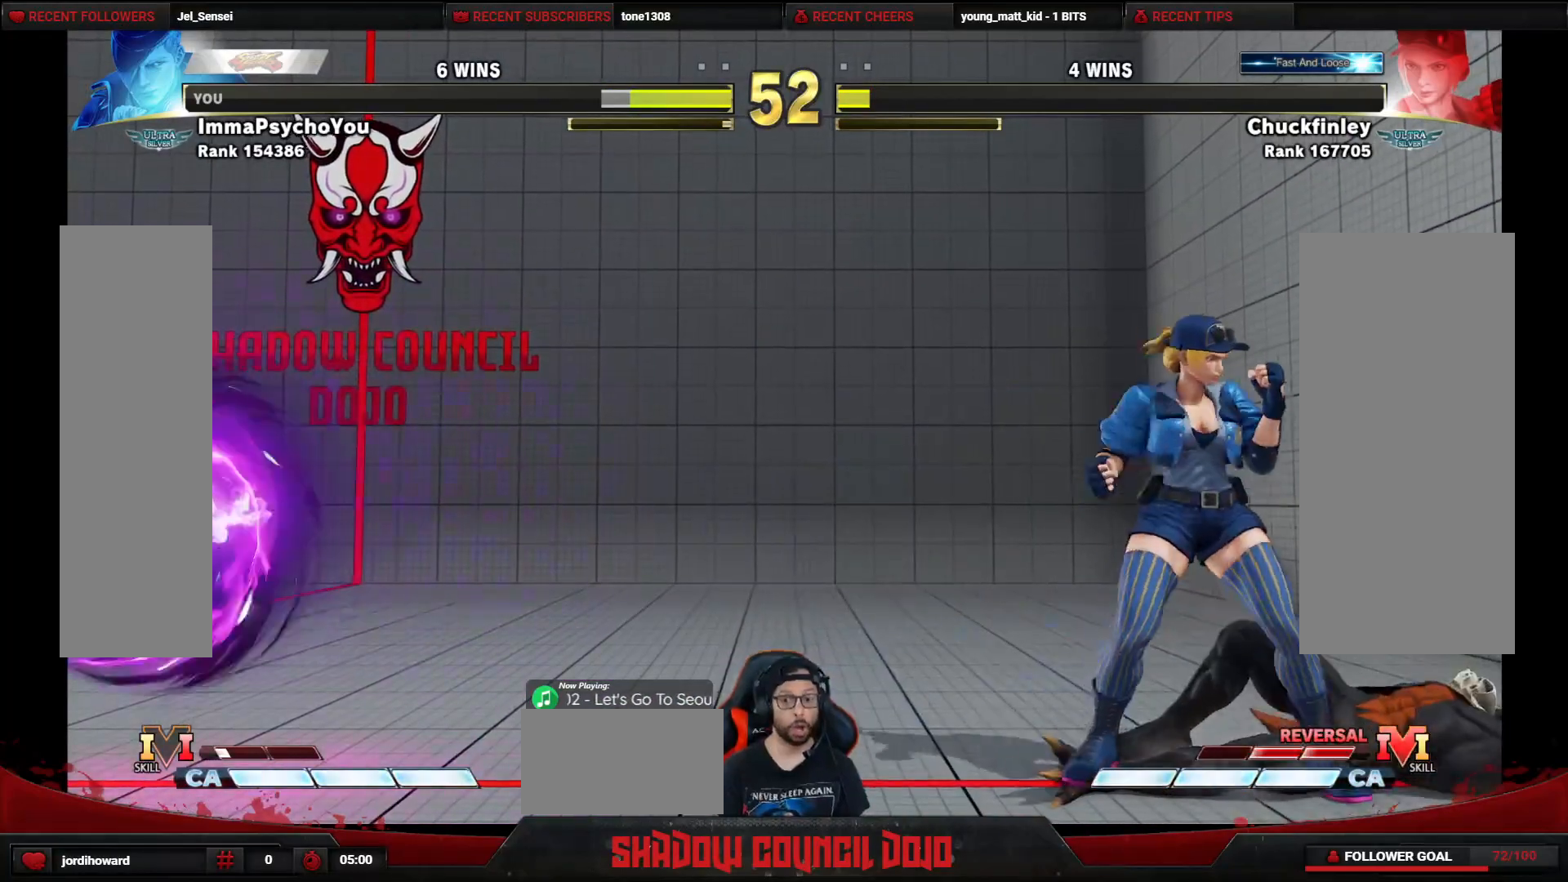
{"buttons": ["DPAD_DOWN", "DPAD_RIGHT"], "events": []}
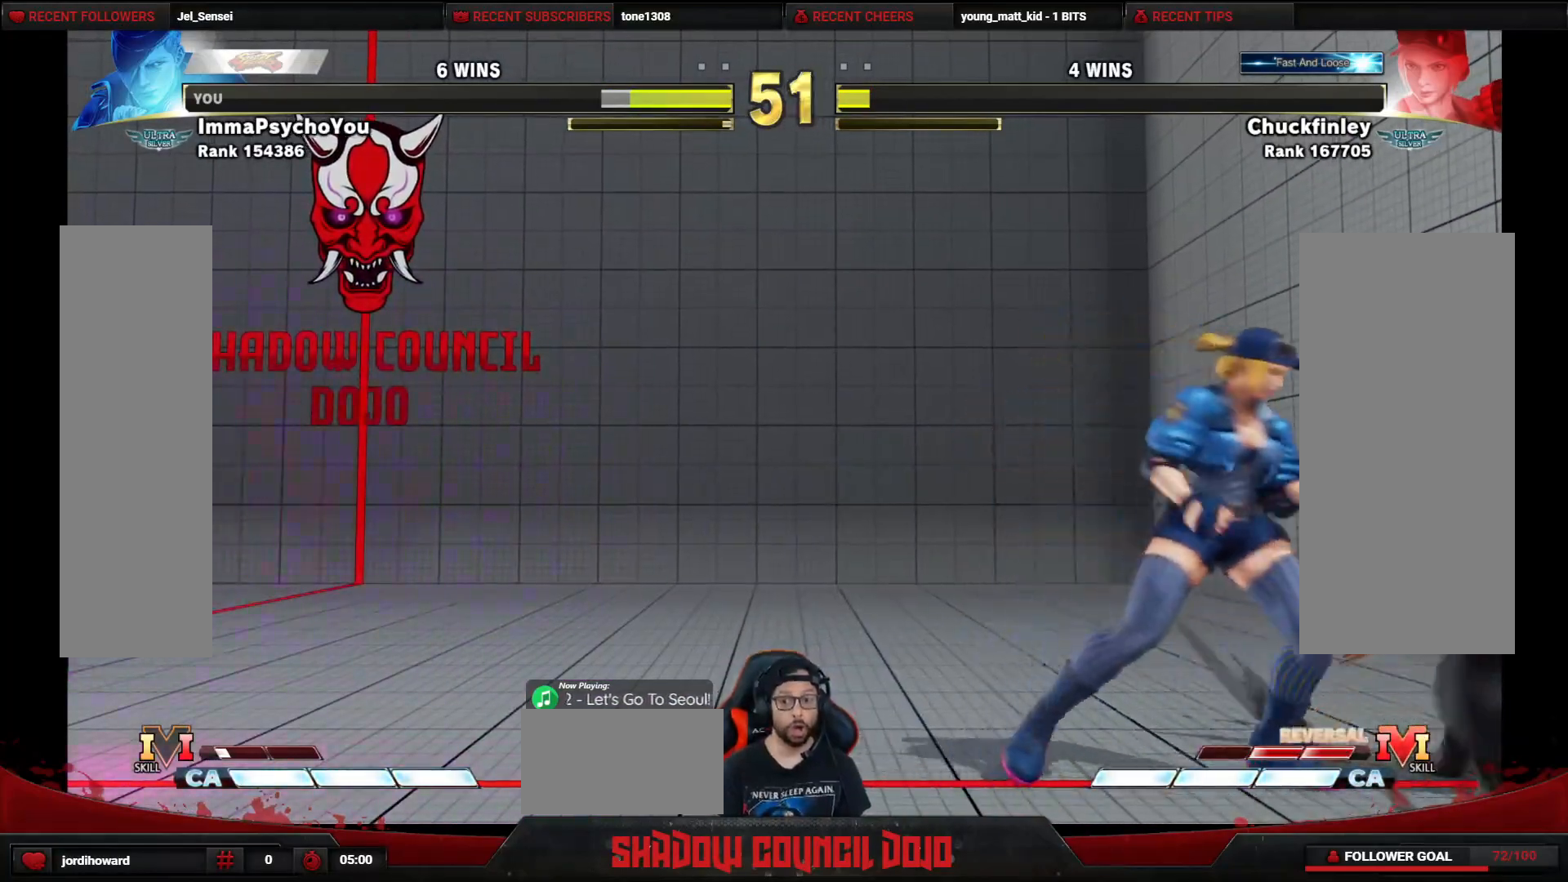
{"buttons": ["DPAD_DOWN", "DPAD_RIGHT"], "events": []}
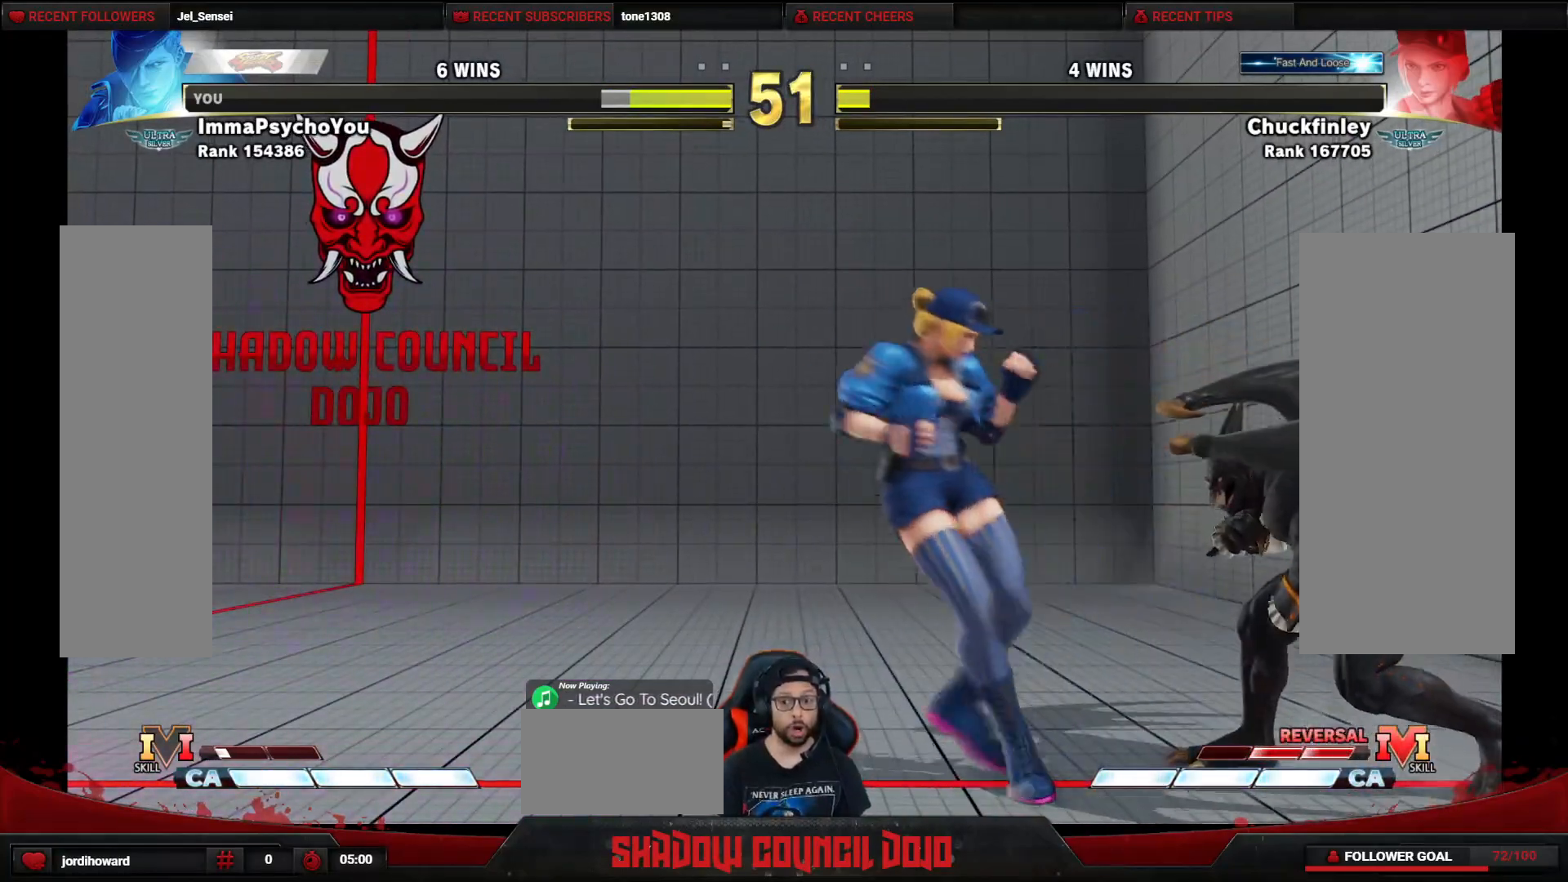
{"buttons": ["DPAD_UP", "DPAD_LEFT"], "events": [[283, "DPAD_RIGHT", "up"], [300, "DPAD_LEFT", "down"], [317, "DPAD_DOWN", "up"], [317, "DPAD_UP", "down"]]}
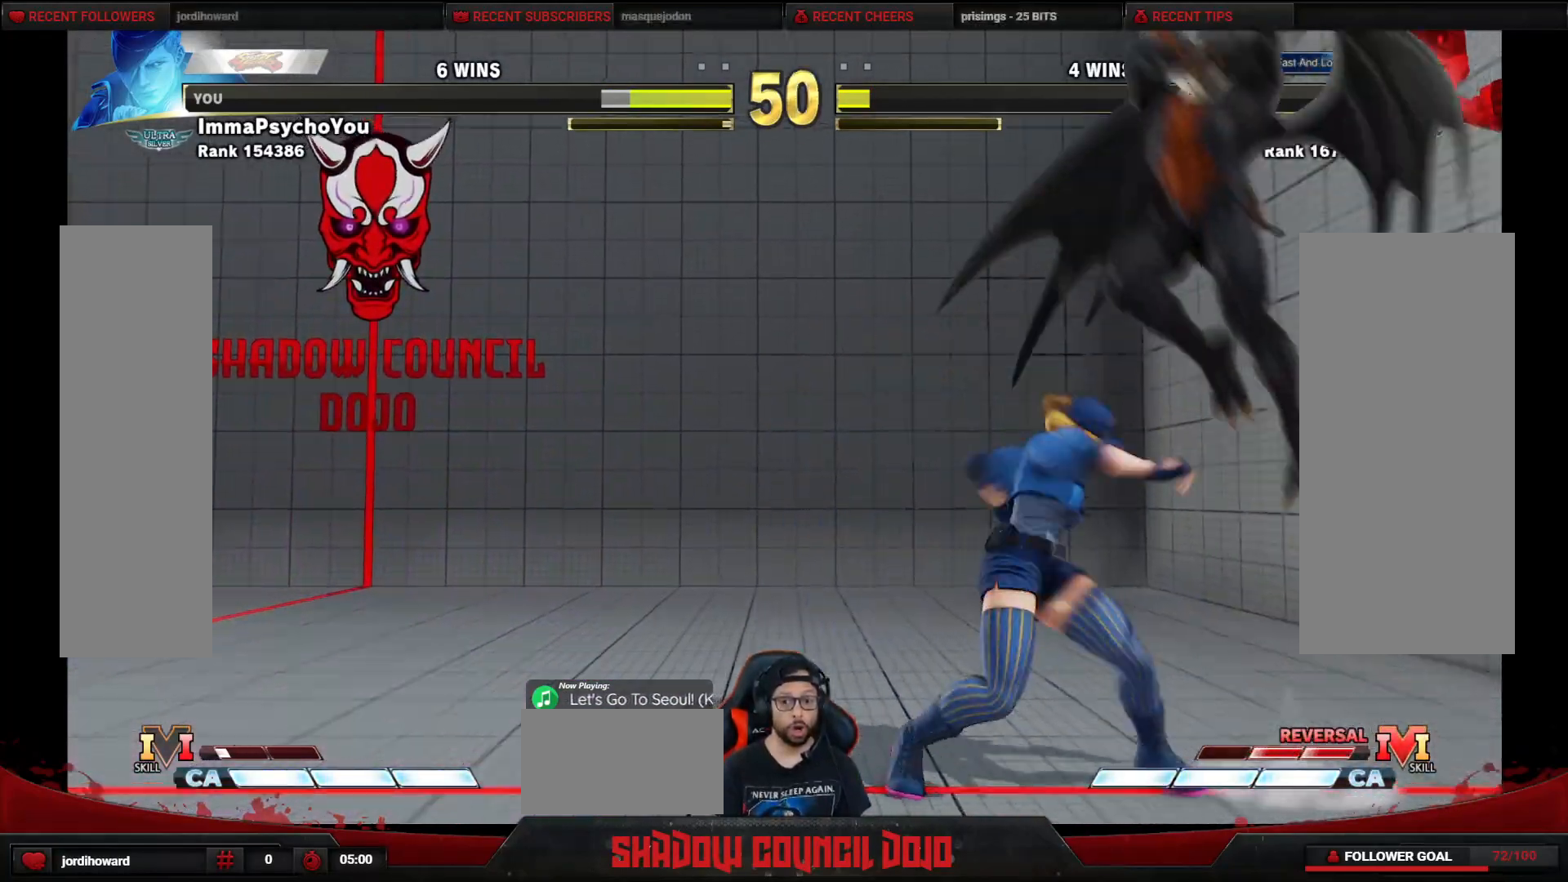
{"buttons": [], "events": [[100, "DPAD_LEFT", "up"], [100, "DPAD_UP", "up"], [333, "CIRCLE", "down"], [433, "CIRCLE", "up"]]}
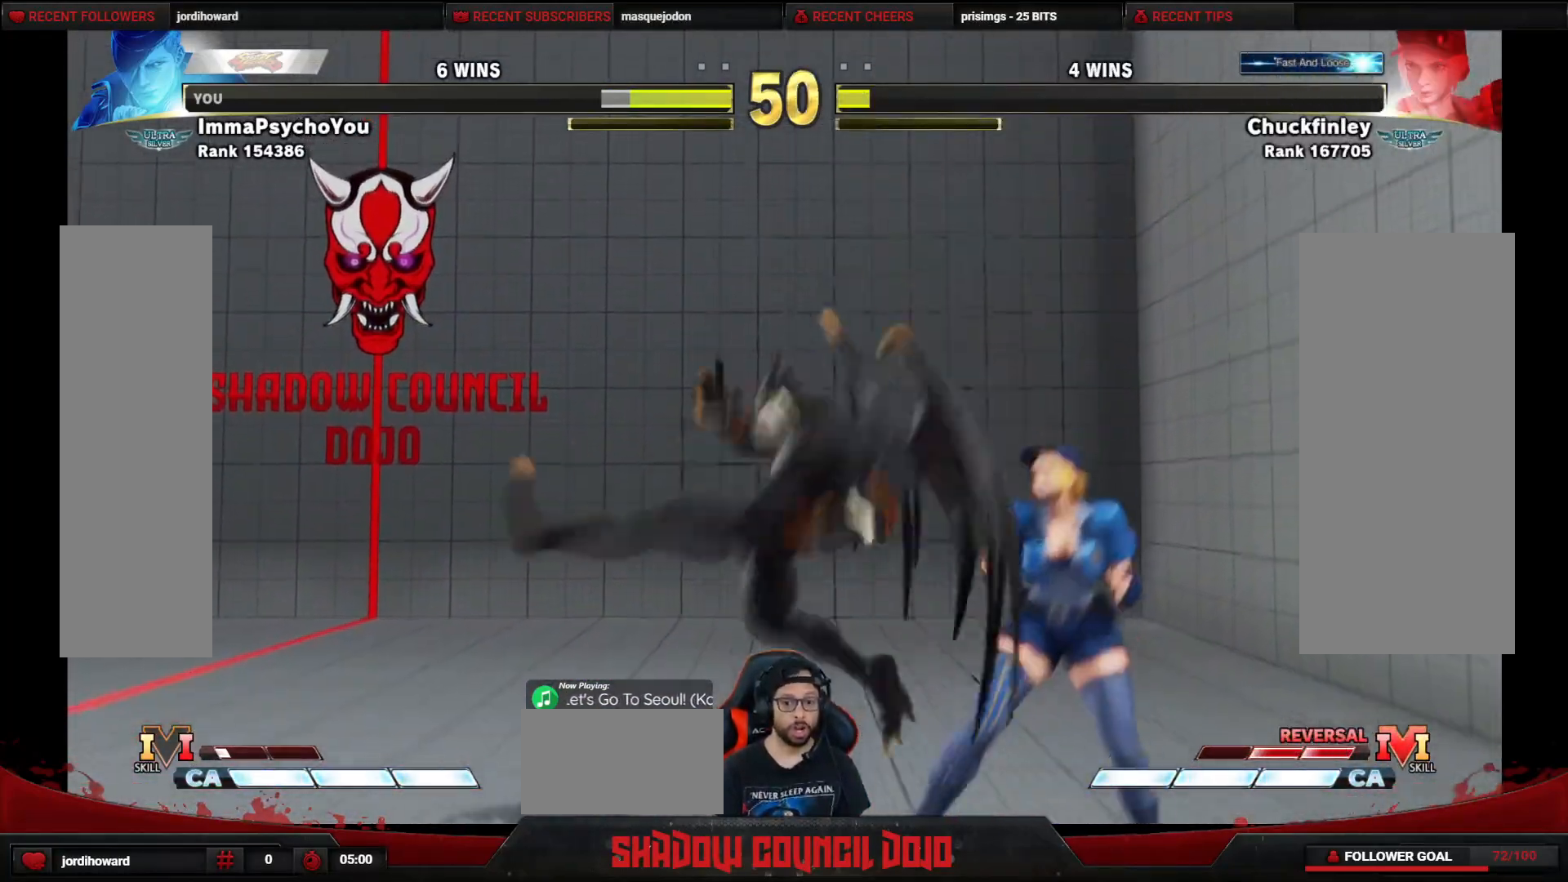
{"buttons": ["DPAD_DOWN", "DPAD_LEFT"], "events": [[50, "DPAD_DOWN", "down"], [50, "DPAD_LEFT", "down"], [117, "TRIANGLE", "down"], [200, "TRIANGLE", "up"], [233, "TRIANGLE", "down"], [317, "TRIANGLE", "up"]]}
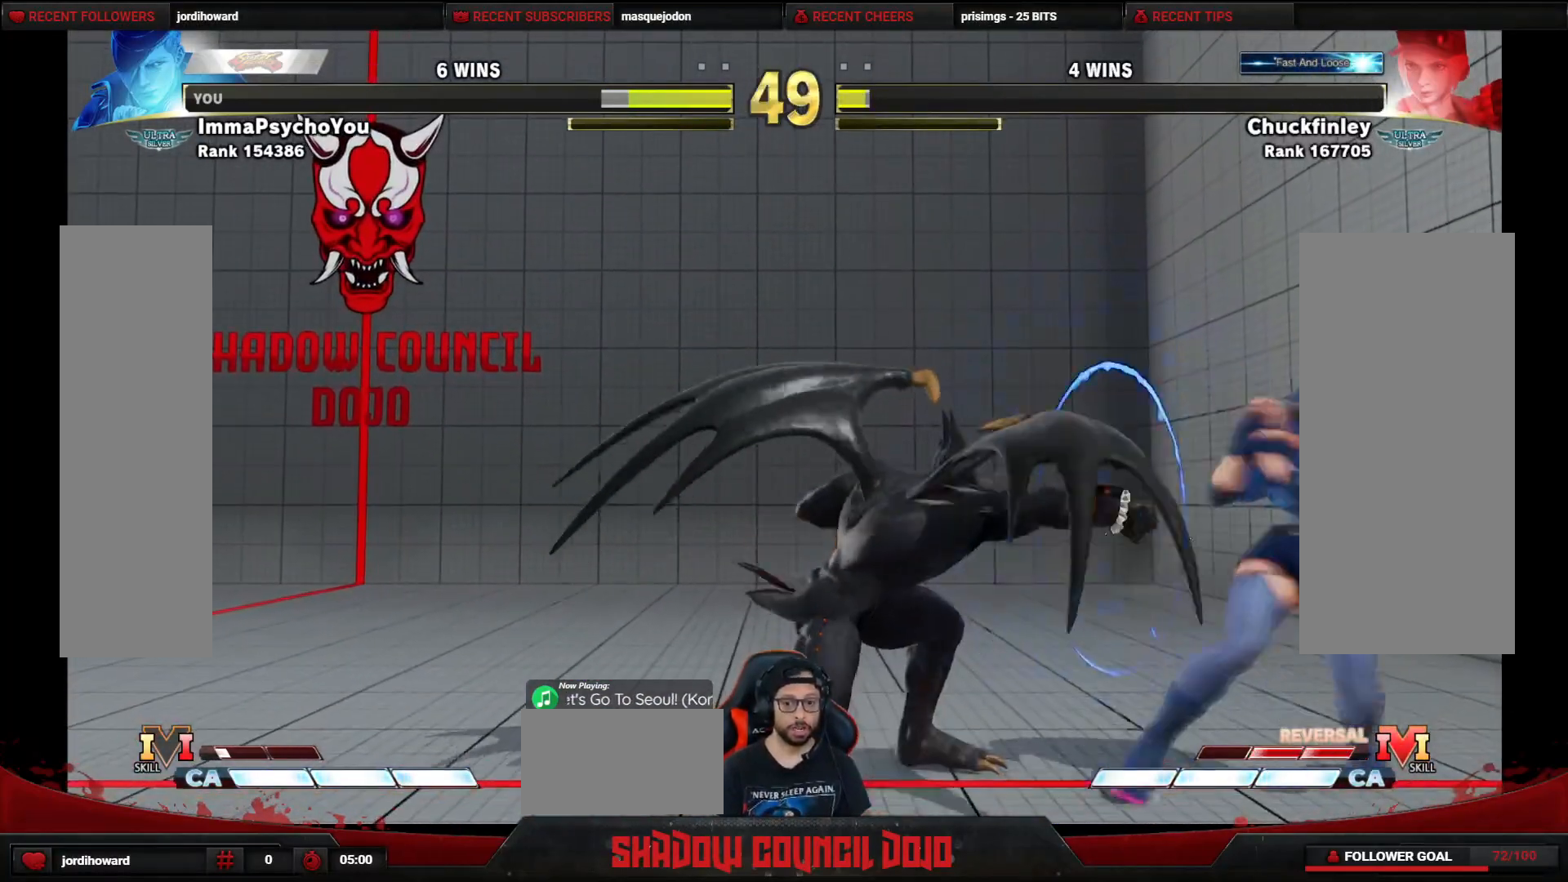
{"buttons": ["DPAD_LEFT"], "events": [[83, "DPAD_DOWN", "up"]]}
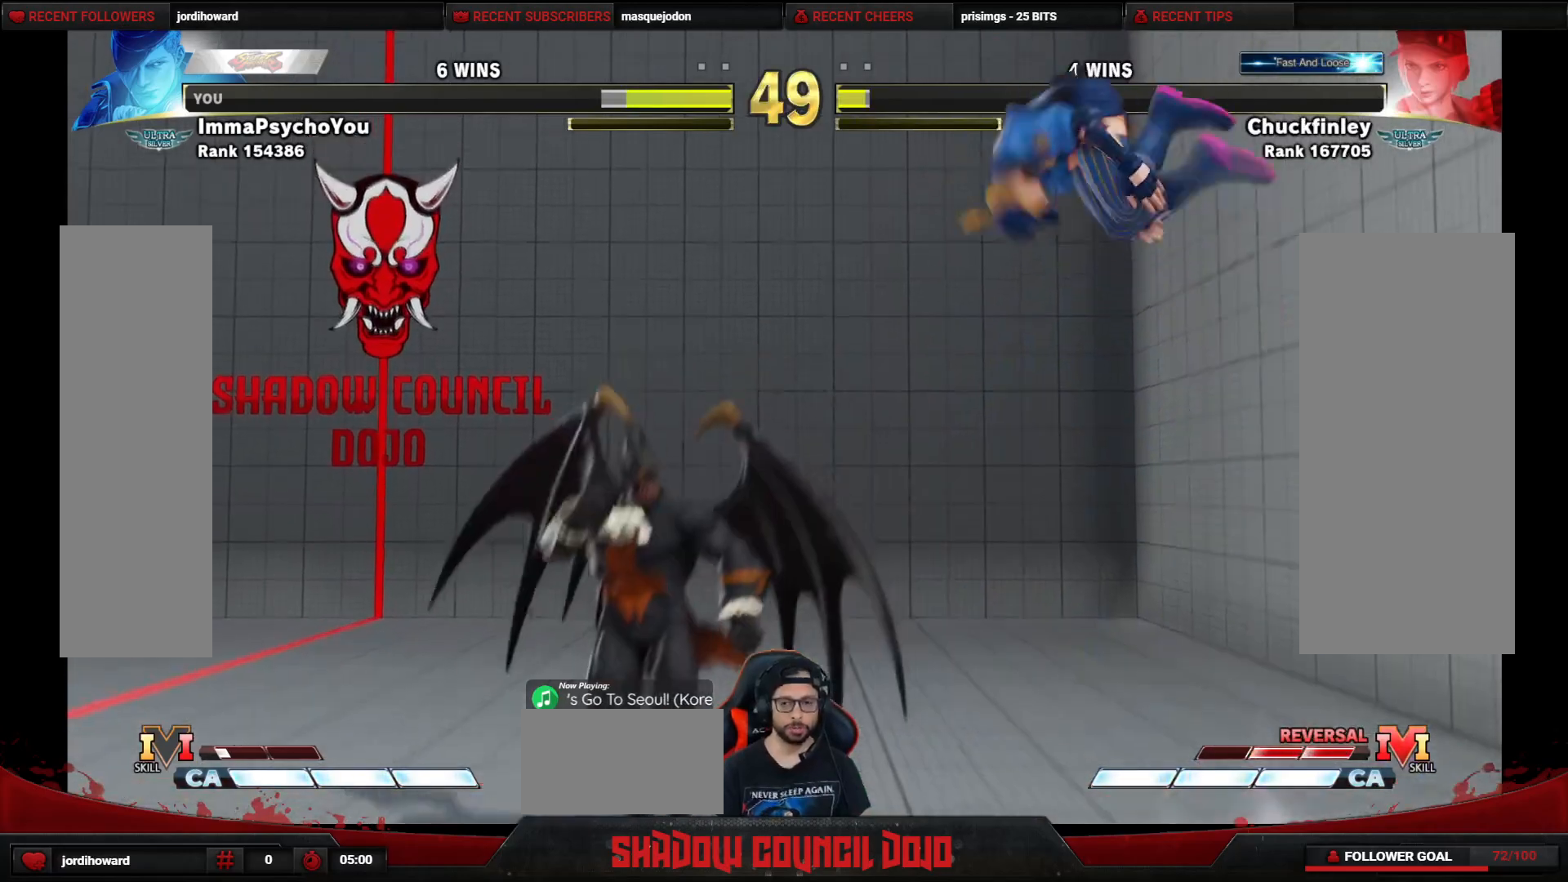
{"buttons": ["DPAD_LEFT"], "events": []}
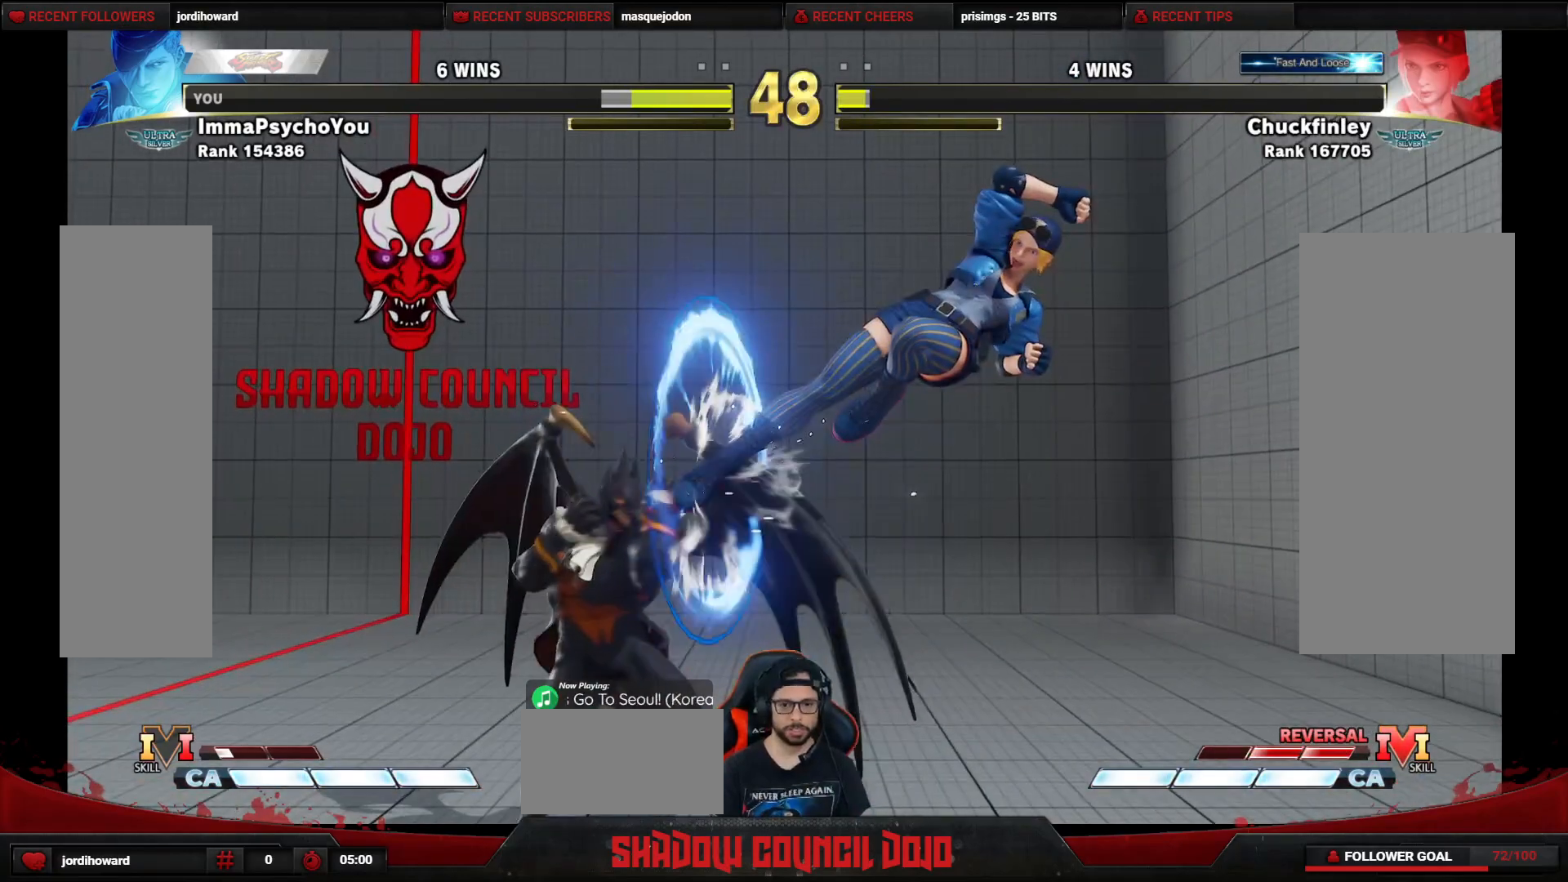
{"buttons": ["DPAD_DOWN", "DPAD_LEFT"], "events": [[133, "DPAD_DOWN", "down"]]}
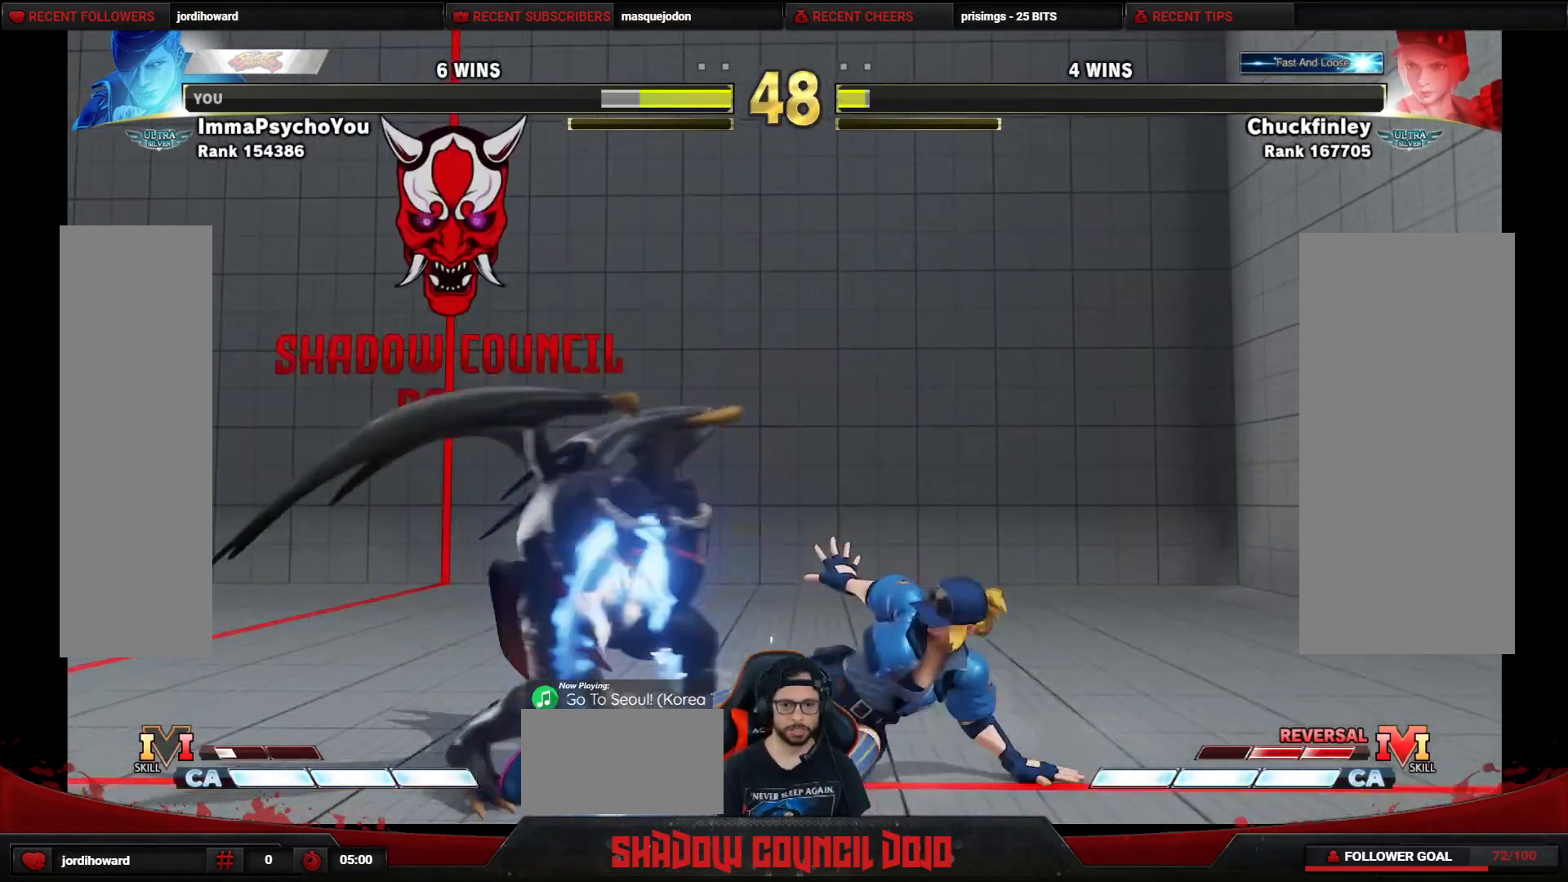
{"buttons": ["DPAD_DOWN", "DPAD_LEFT"], "events": [[217, "R2", "down"], [267, "R2", "up"], [333, "R2", "down"], [383, "R2", "up"], [433, "R2", "down"], [483, "R2", "up"]]}
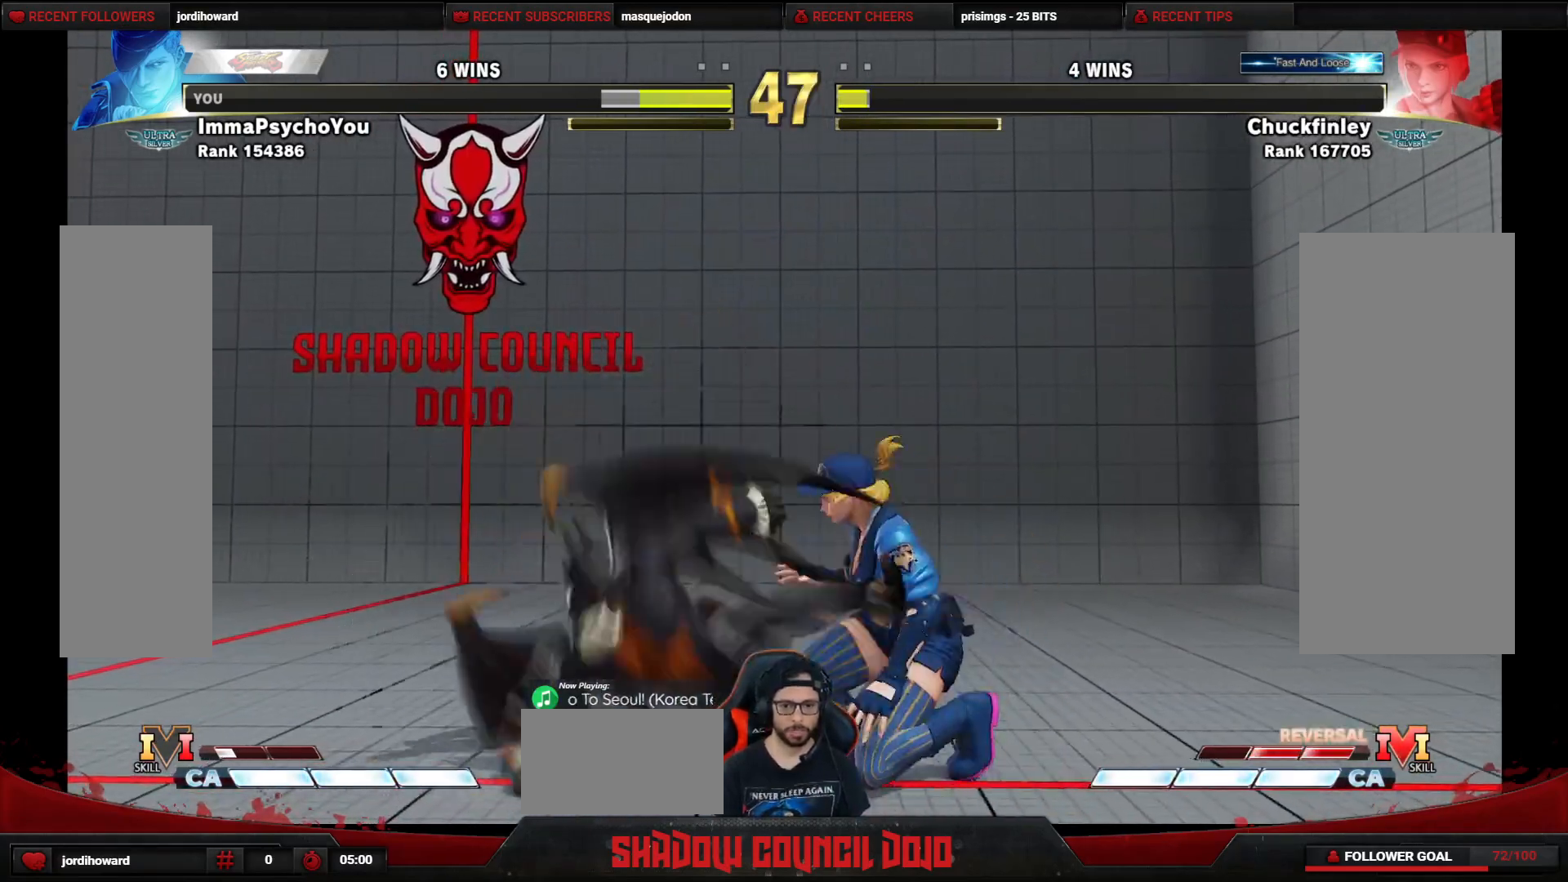
{"buttons": ["DPAD_DOWN", "DPAD_LEFT"], "events": []}
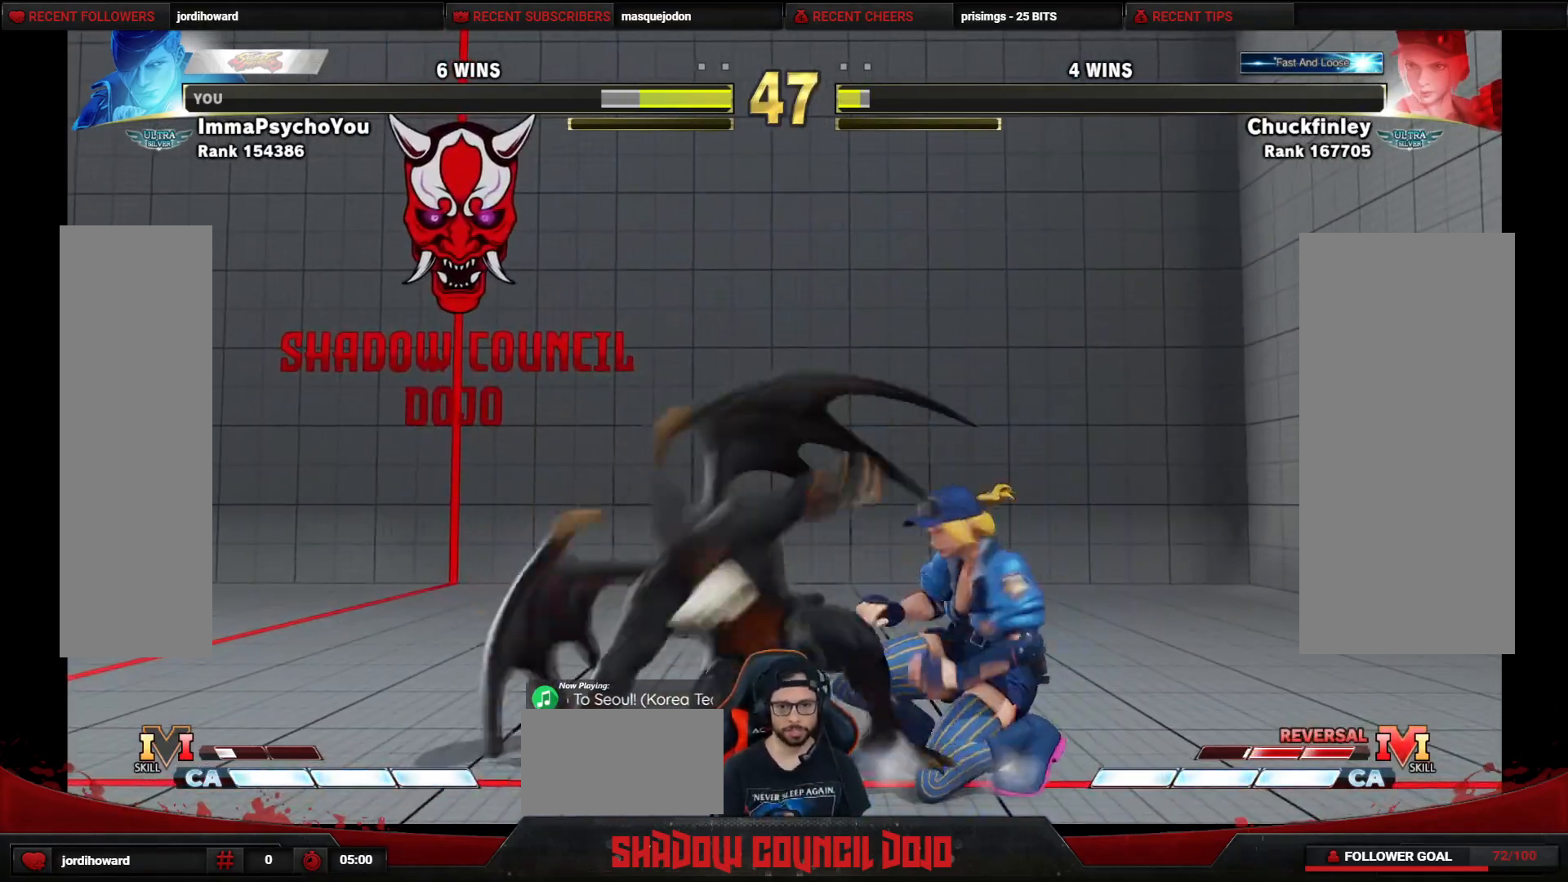
{"buttons": ["DPAD_DOWN", "DPAD_LEFT"], "events": []}
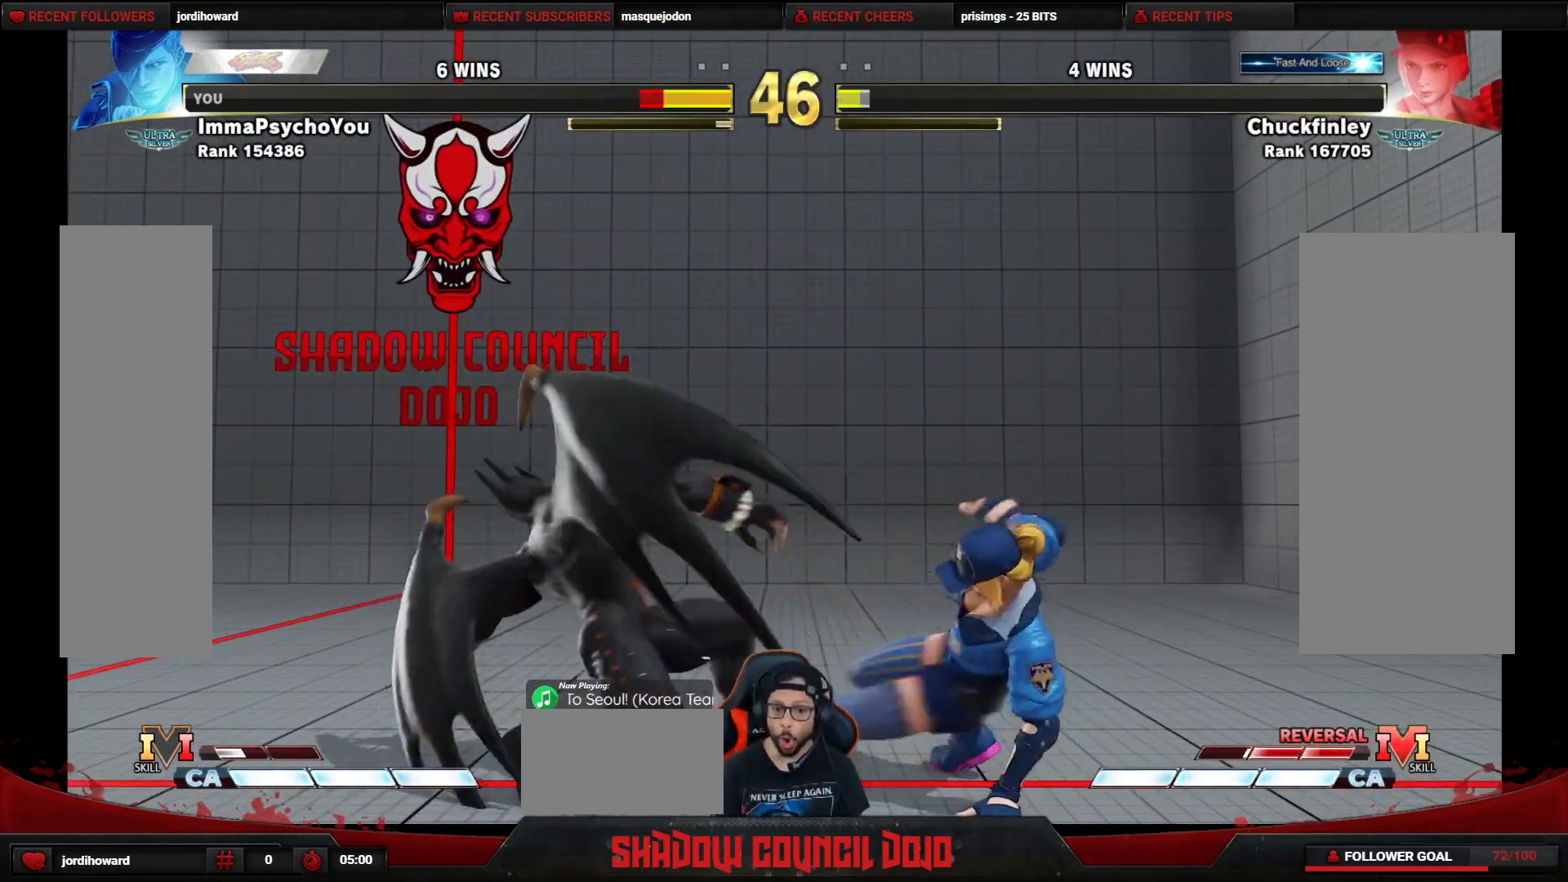
{"buttons": ["CROSS", "DPAD_DOWN", "DPAD_LEFT"], "events": [[433, "CROSS", "down"]]}
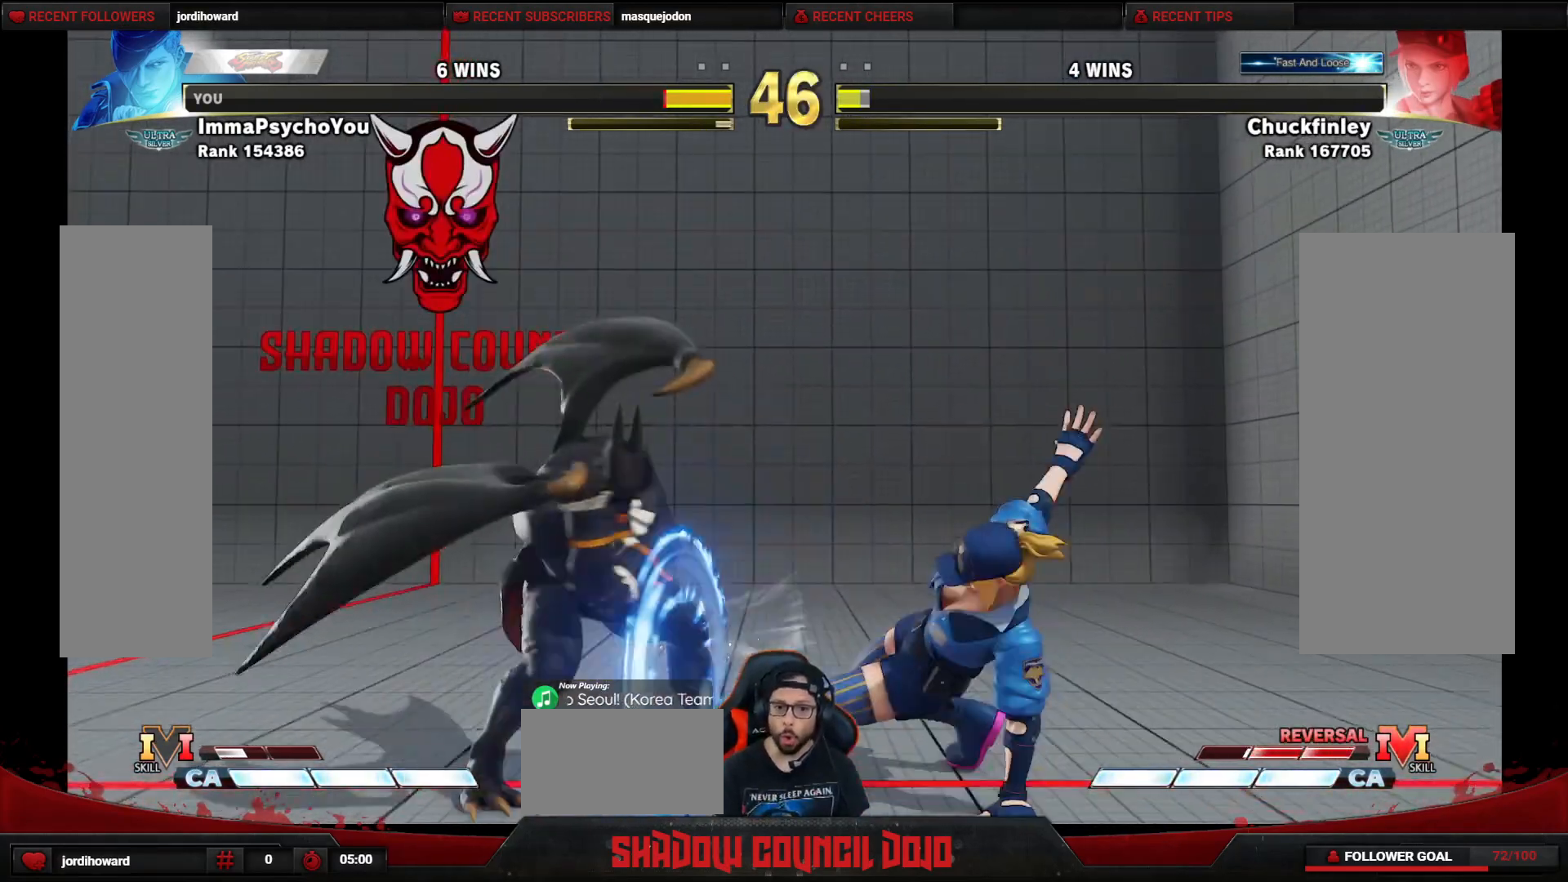
{"buttons": ["DPAD_LEFT"], "events": [[33, "CROSS", "up"], [400, "DPAD_DOWN", "up"]]}
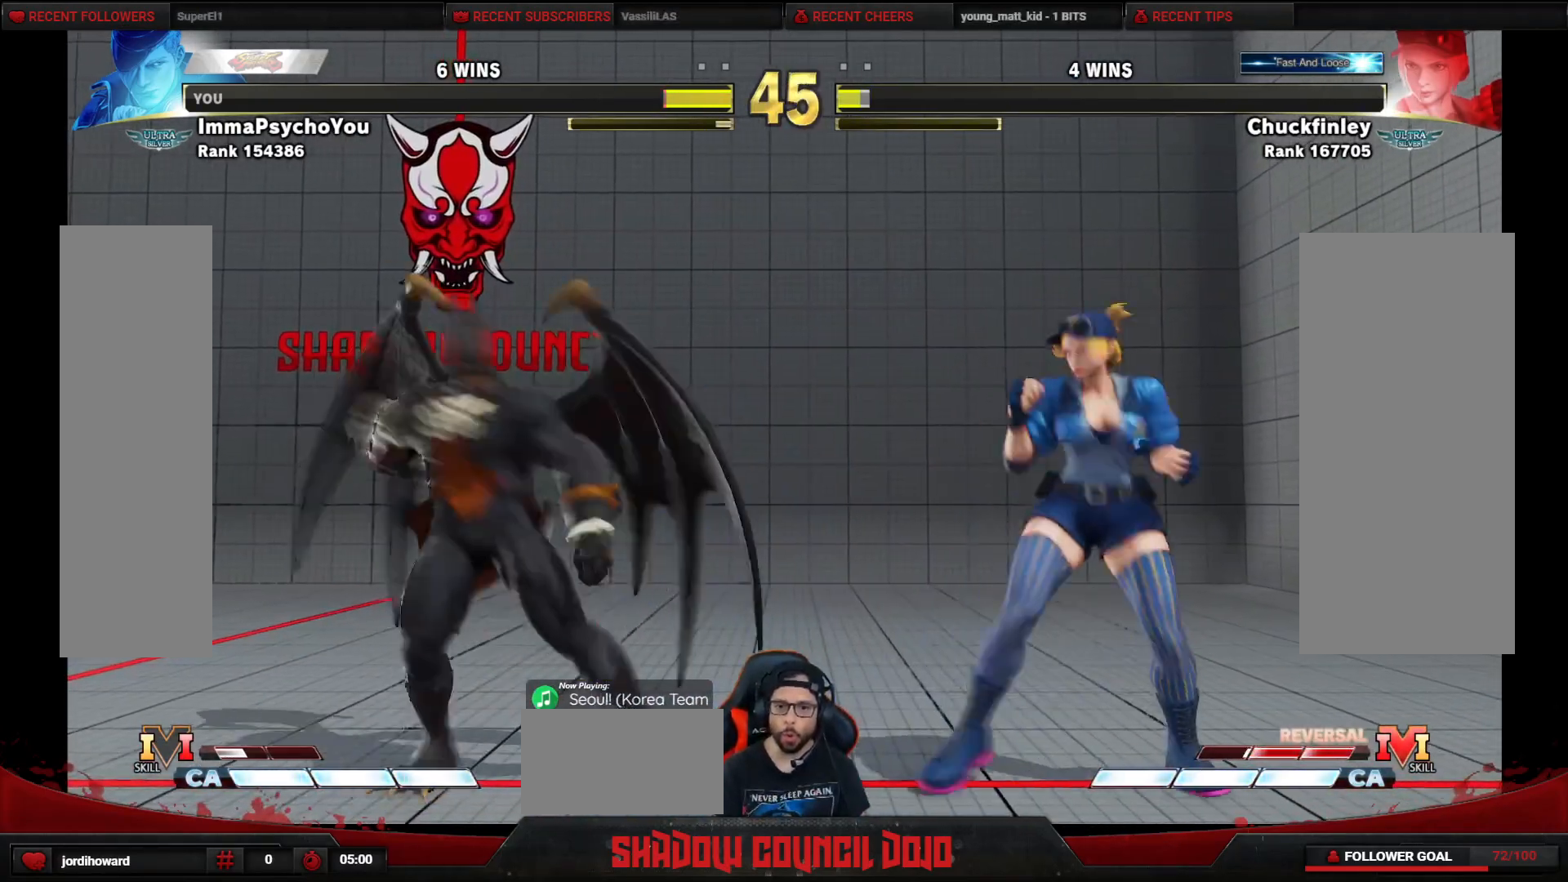
{"buttons": ["DPAD_LEFT"], "events": []}
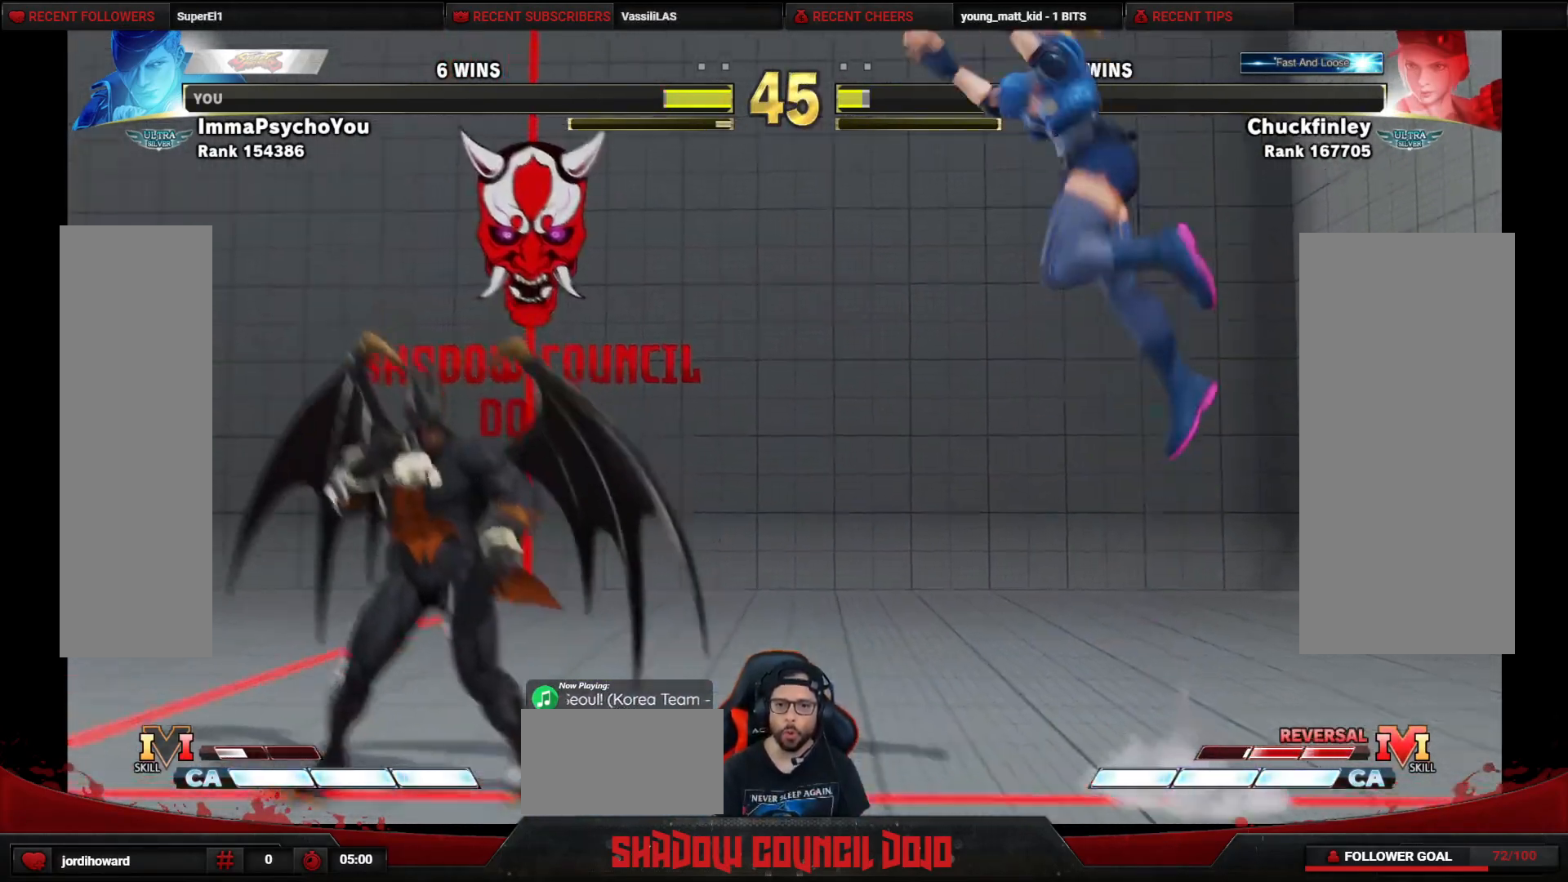
{"buttons": ["DPAD_LEFT"], "events": []}
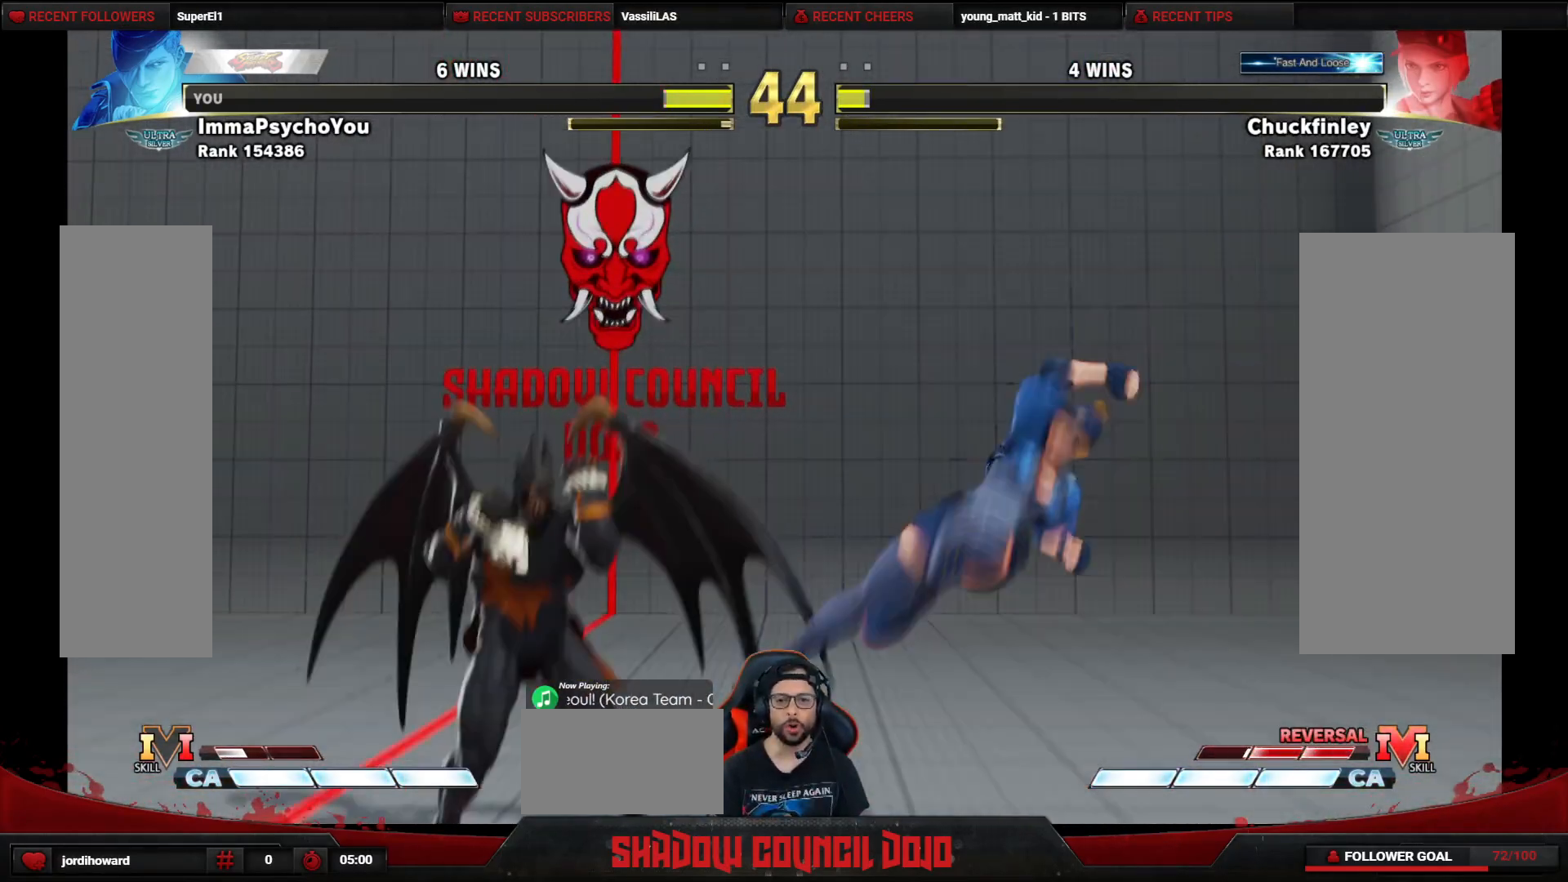
{"buttons": ["DPAD_DOWN", "DPAD_LEFT"], "events": [[17, "DPAD_DOWN", "down"], [33, "CIRCLE", "down"], [100, "CIRCLE", "up"]]}